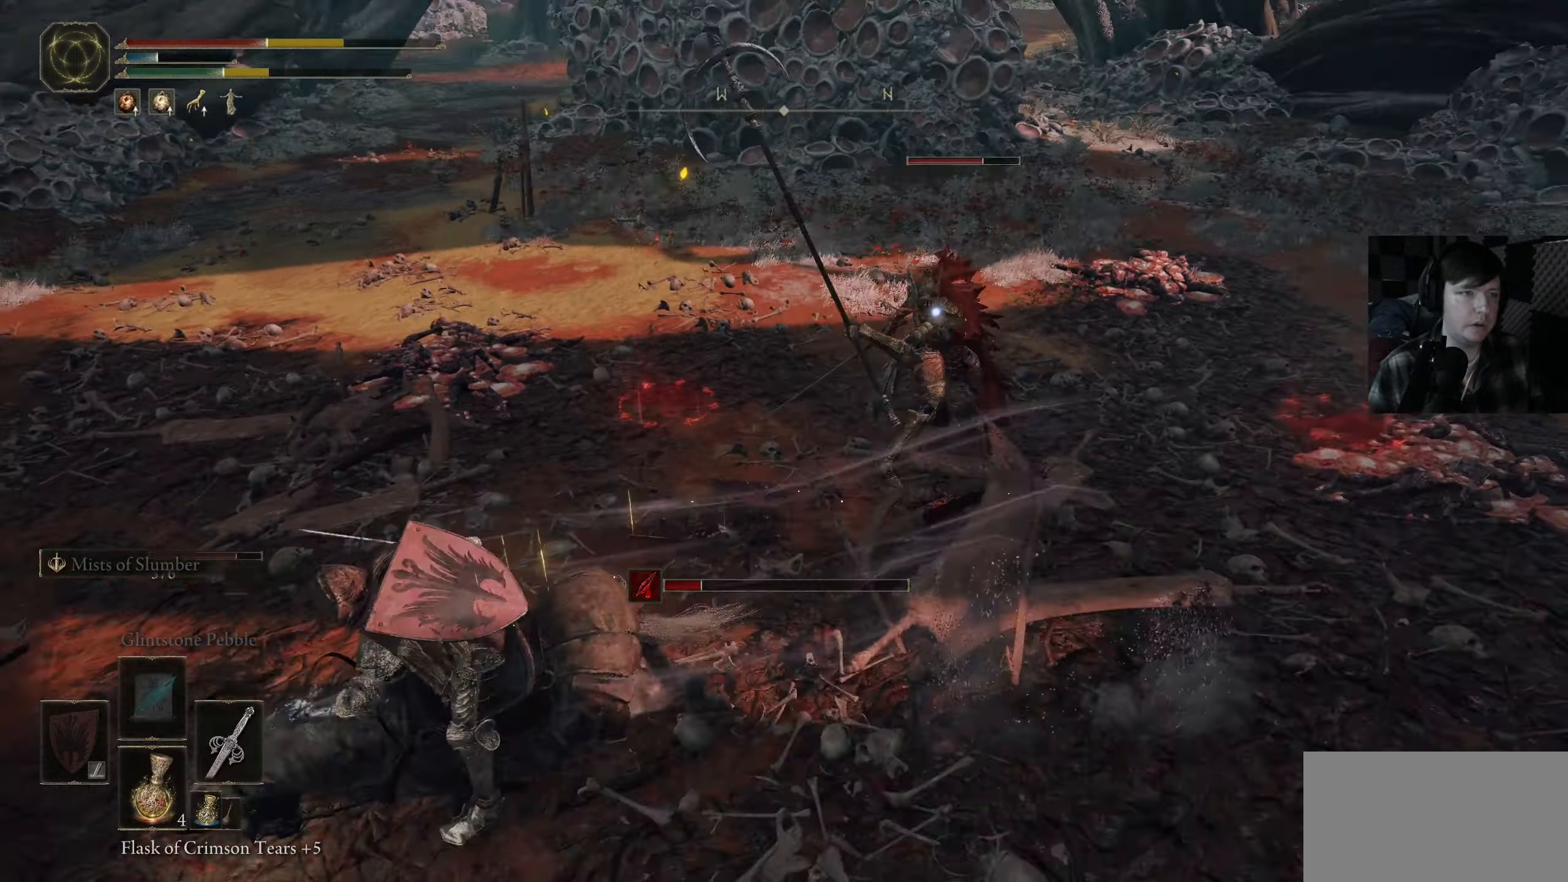
Gameplay with a controller (Xbox layout); each line is a JSON object with the inputs held at the frame after it. "events" lists button and stick changes between this image and that frame as [ms after this image, input, new state], when the widget could be followed in between.
{"buttons": [], "left_stick": "down-right", "right_stick": "center", "events": [[117, "B", "up"], [234, "left_stick", "down"], [284, "X", "down"], [334, "left_stick", "down-right"], [400, "X", "up"]]}
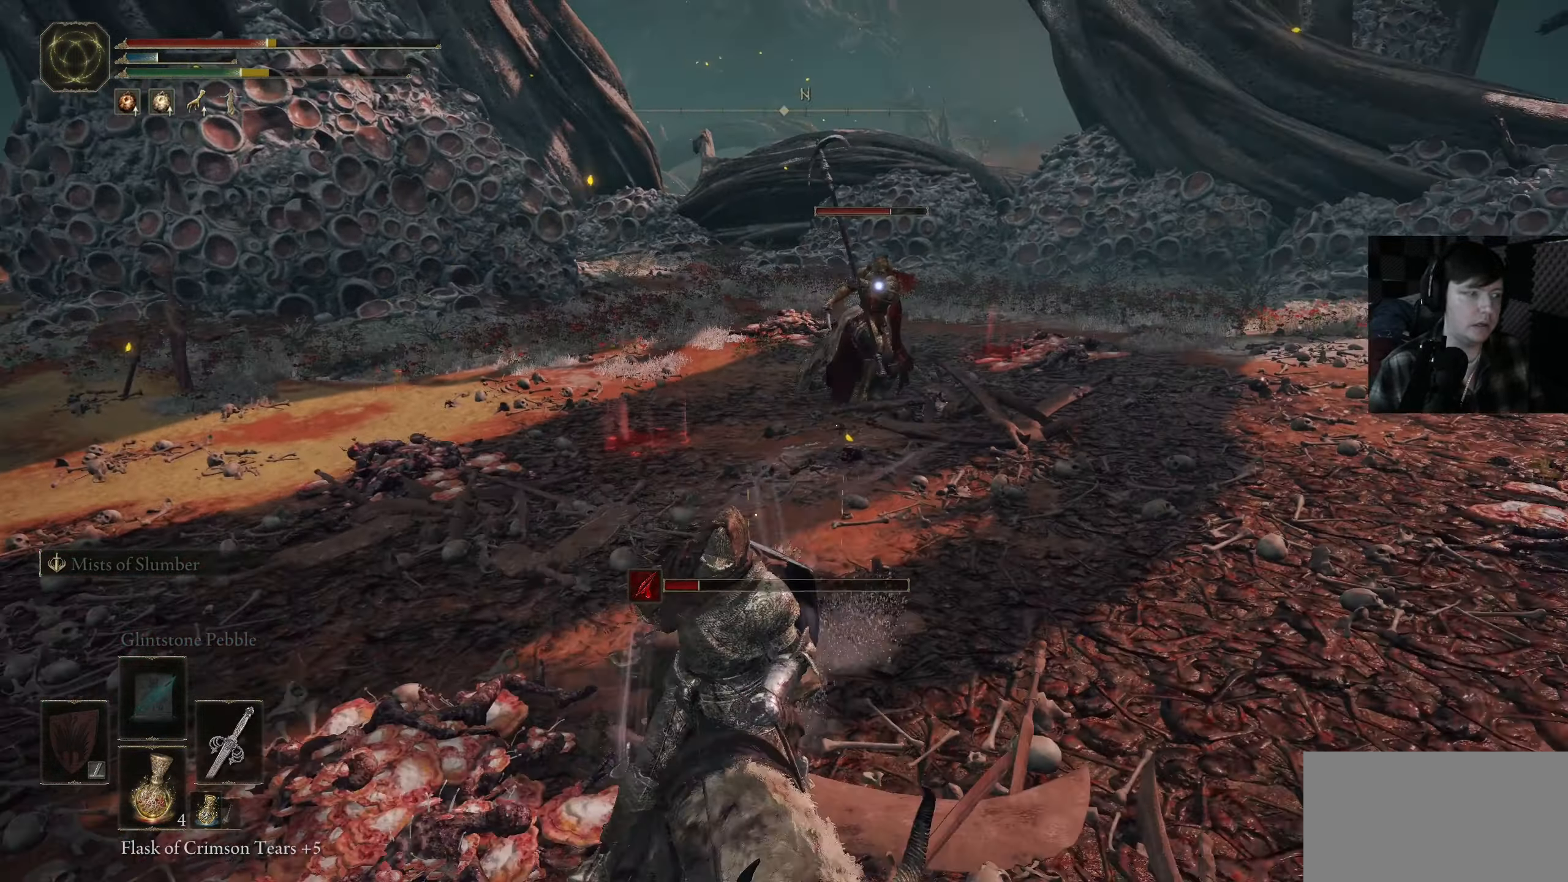
{"buttons": [], "left_stick": "up", "right_stick": "center", "events": [[34, "left_stick", "down"], [150, "left_stick", "down-left"], [317, "left_stick", "up-left"], [417, "left_stick", "up"]]}
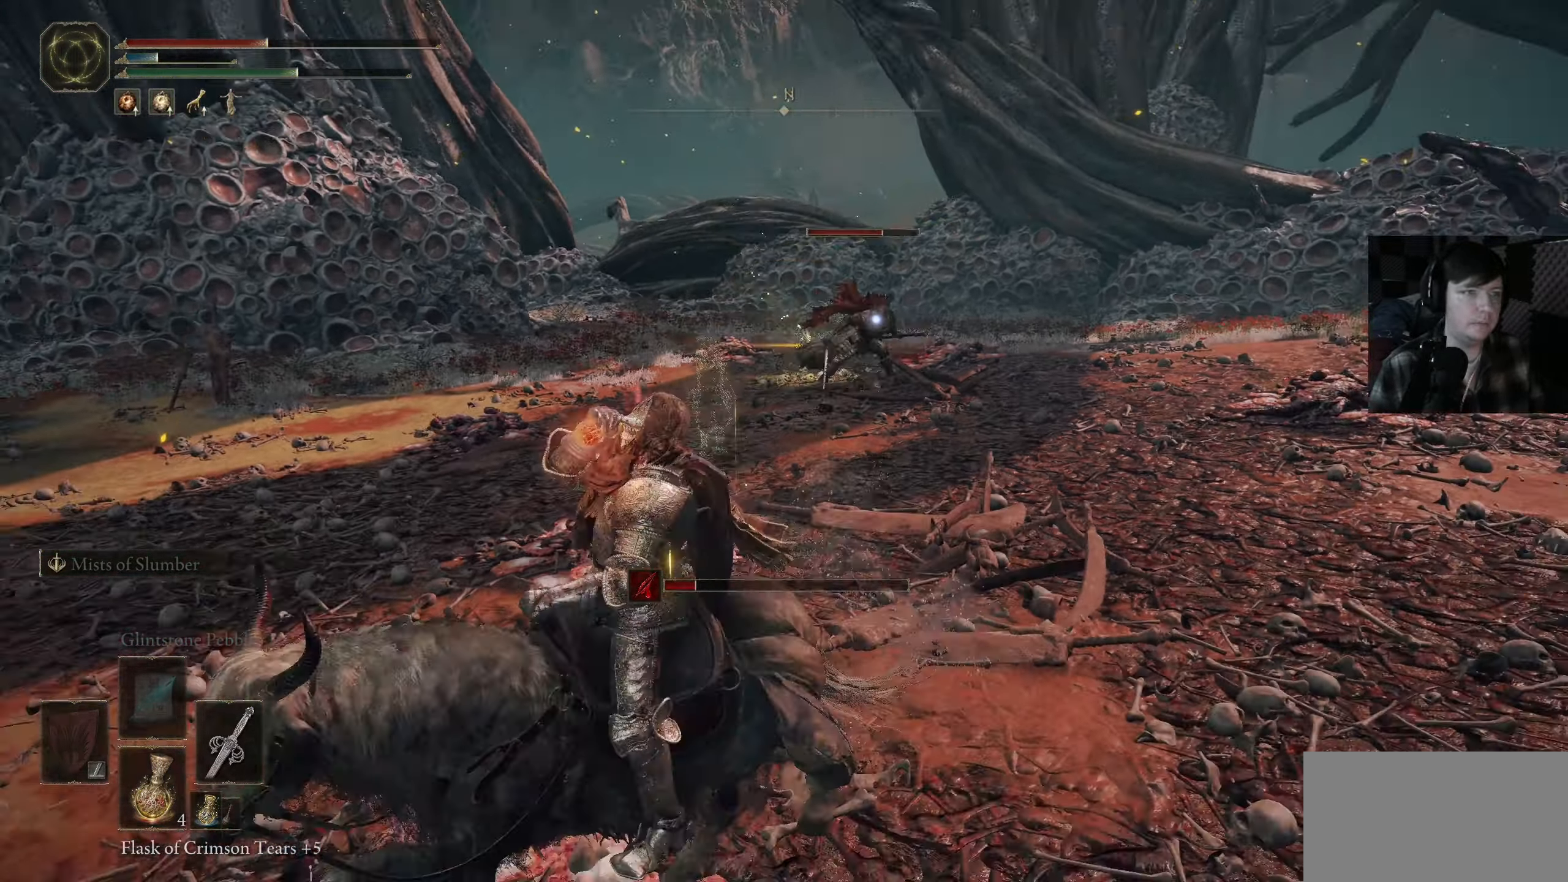
{"buttons": [], "left_stick": "left", "right_stick": "center", "events": [[100, "left_stick", "up-left"], [234, "left_stick", "left"], [434, "A", "down"], [500, "A", "up"]]}
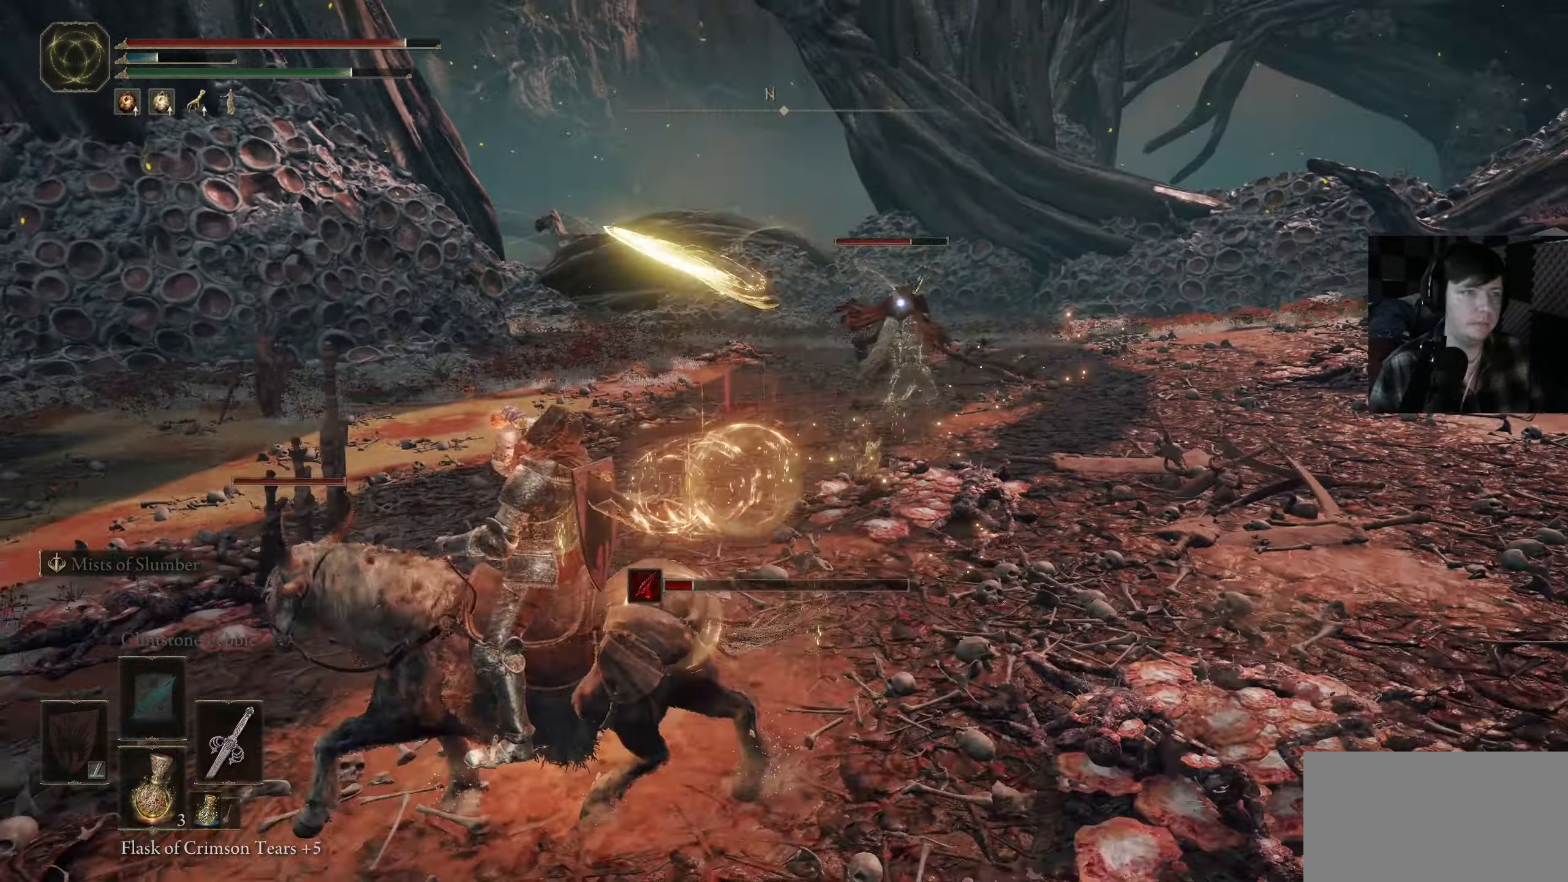
{"buttons": [], "left_stick": "up-left", "right_stick": "center", "events": [[50, "left_stick", "down-left"], [450, "left_stick", "up-left"]]}
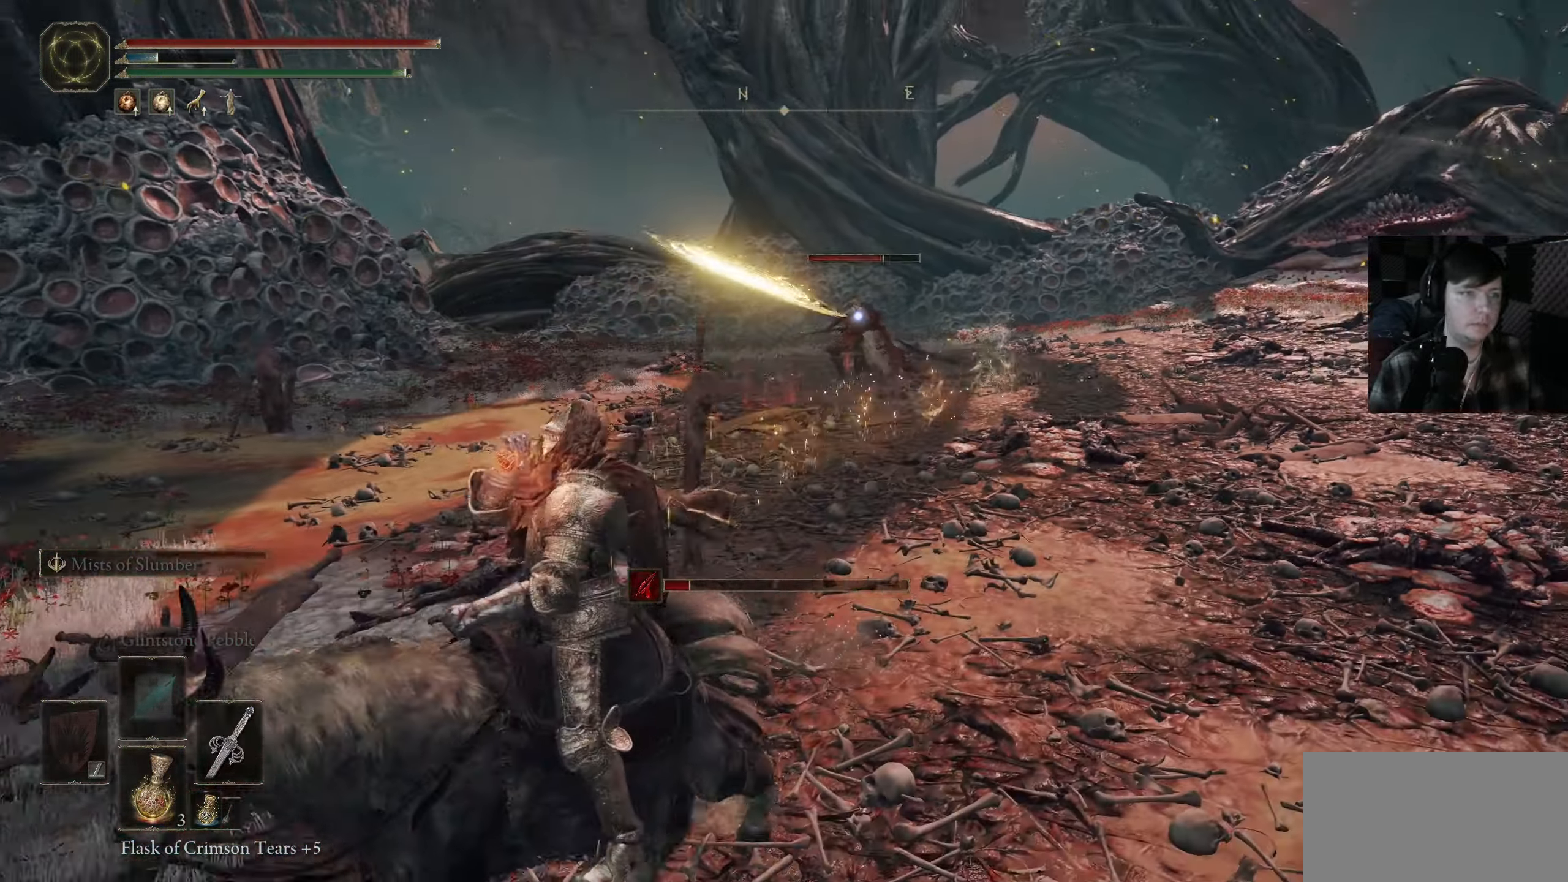
{"buttons": [], "left_stick": "up", "right_stick": "center", "events": [[250, "left_stick", "up"]]}
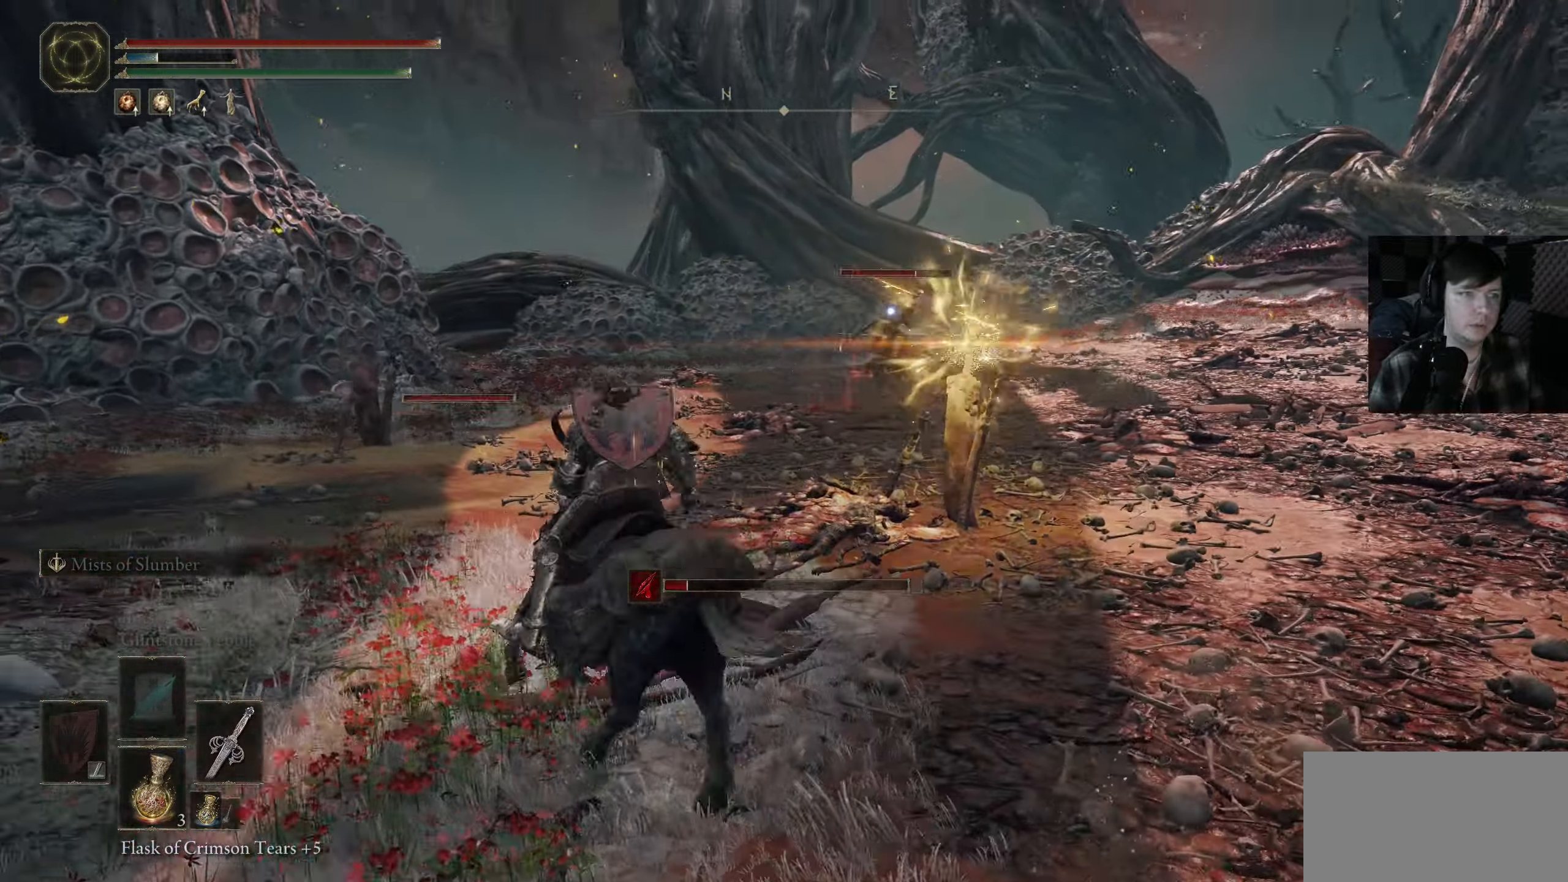
{"buttons": [], "left_stick": "up", "right_stick": "center", "events": [[17, "left_stick", "up-left"], [117, "A", "down"], [200, "left_stick", "up"], [234, "A", "up"]]}
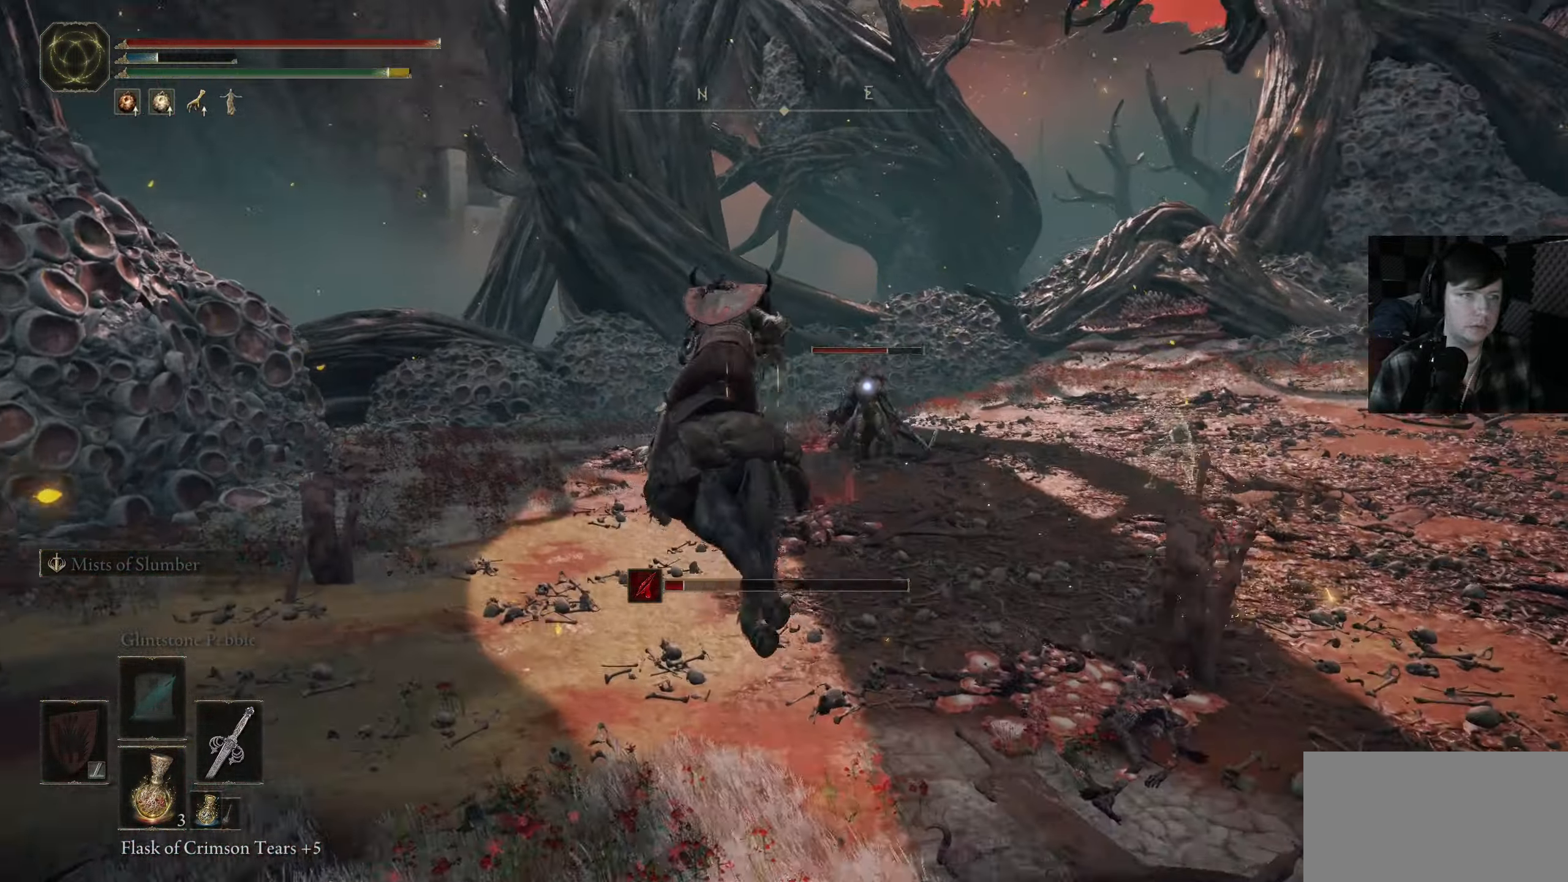
{"buttons": [], "left_stick": "up", "right_stick": "center", "events": []}
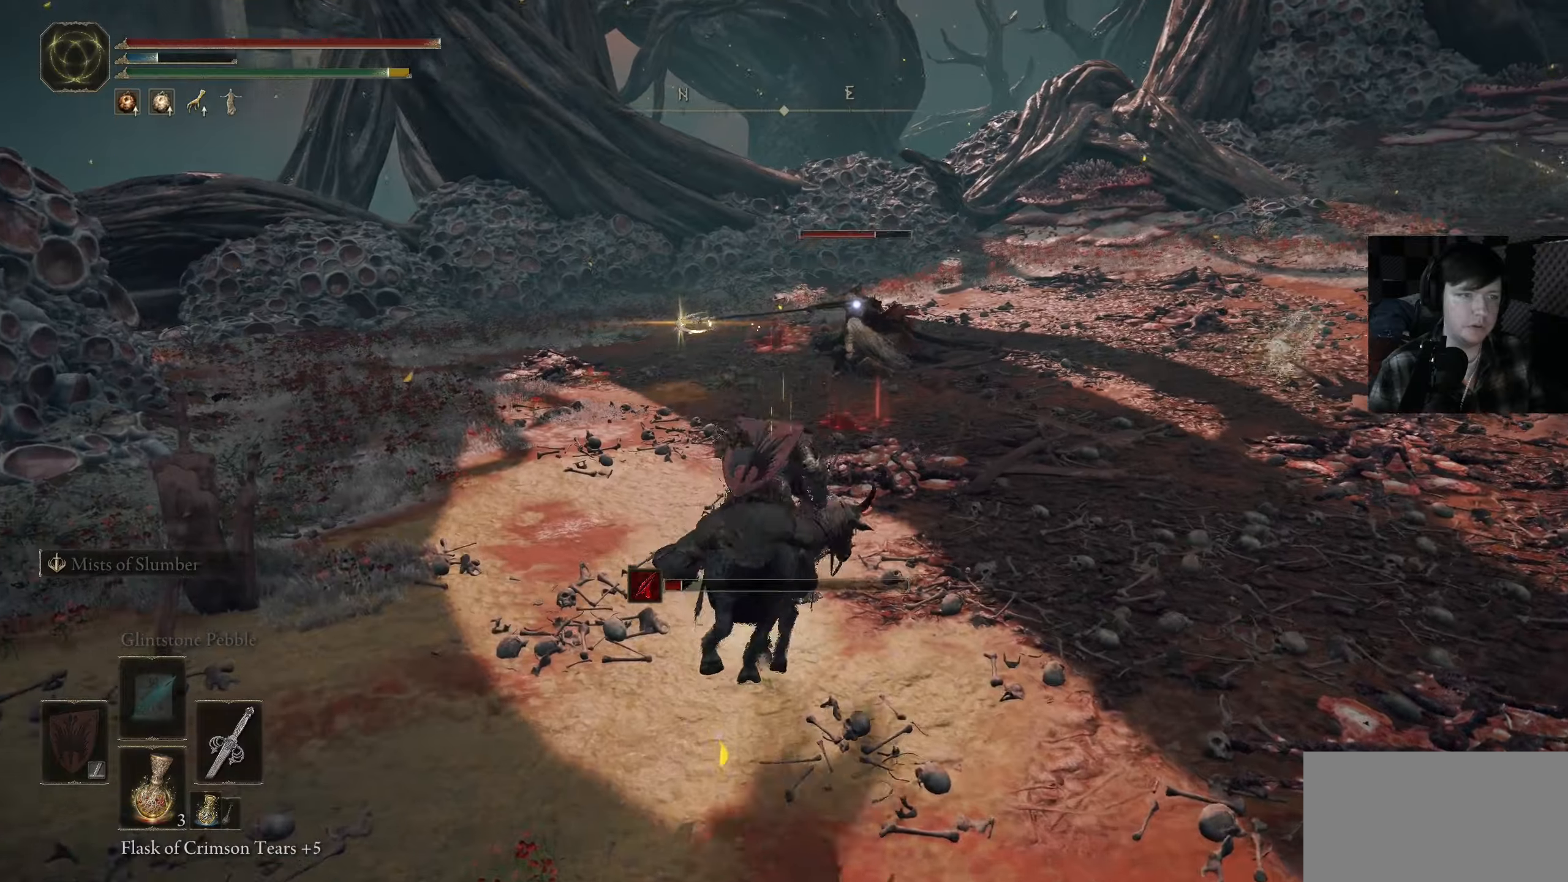
{"buttons": [], "left_stick": "up-left", "right_stick": "center", "events": [[33, "left_stick", "up-left"], [233, "left_stick", "left"], [383, "left_stick", "up-left"]]}
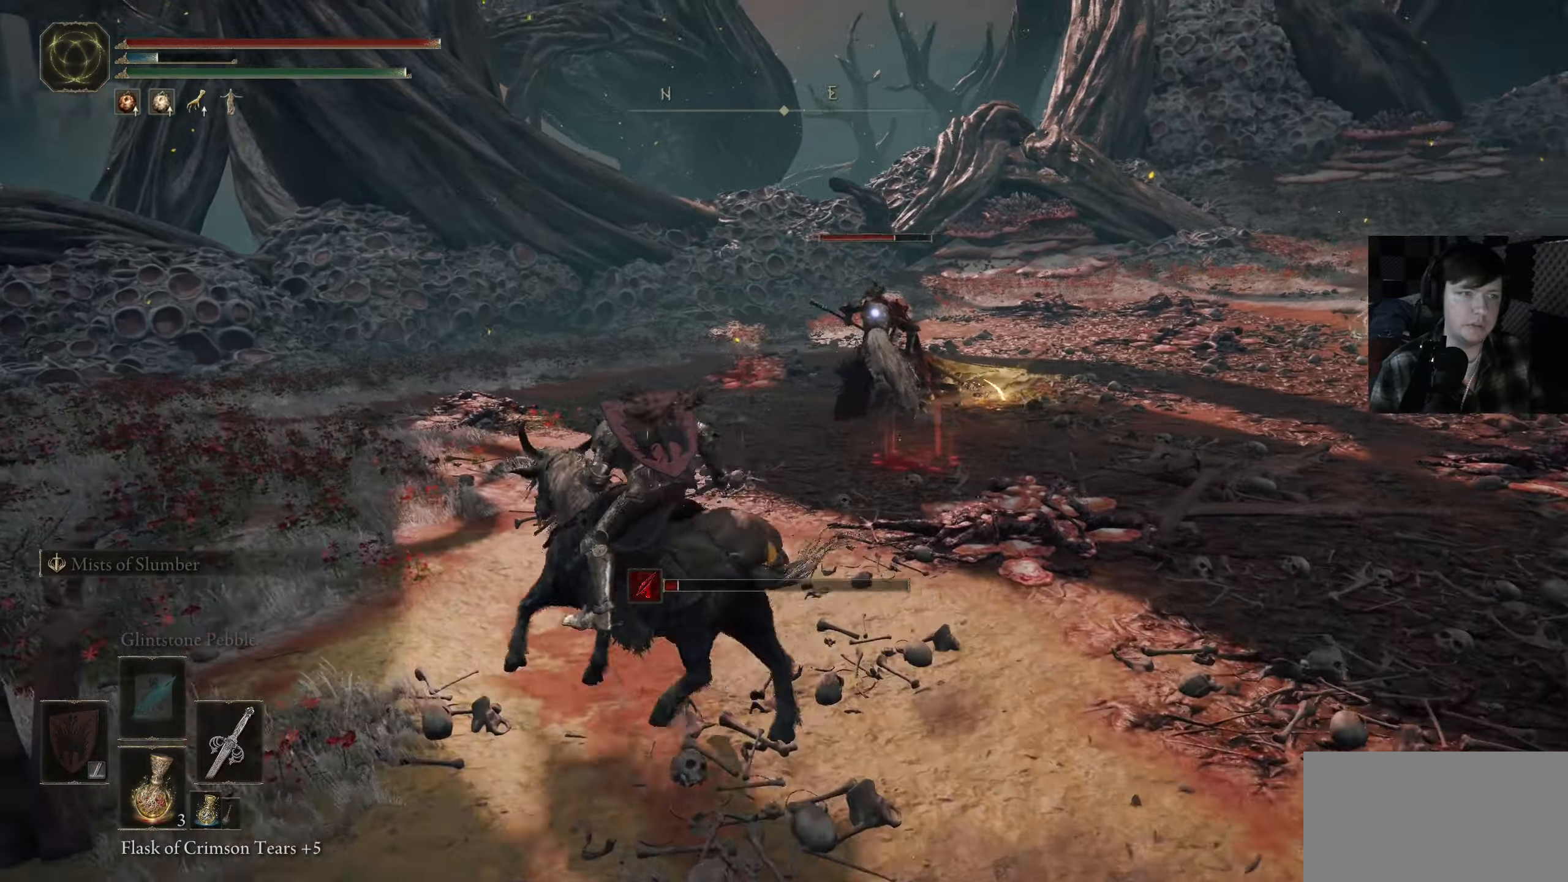
{"buttons": ["A"], "left_stick": "up-left", "right_stick": "center", "events": [[100, "left_stick", "left"], [250, "left_stick", "up-left"], [416, "A", "down"]]}
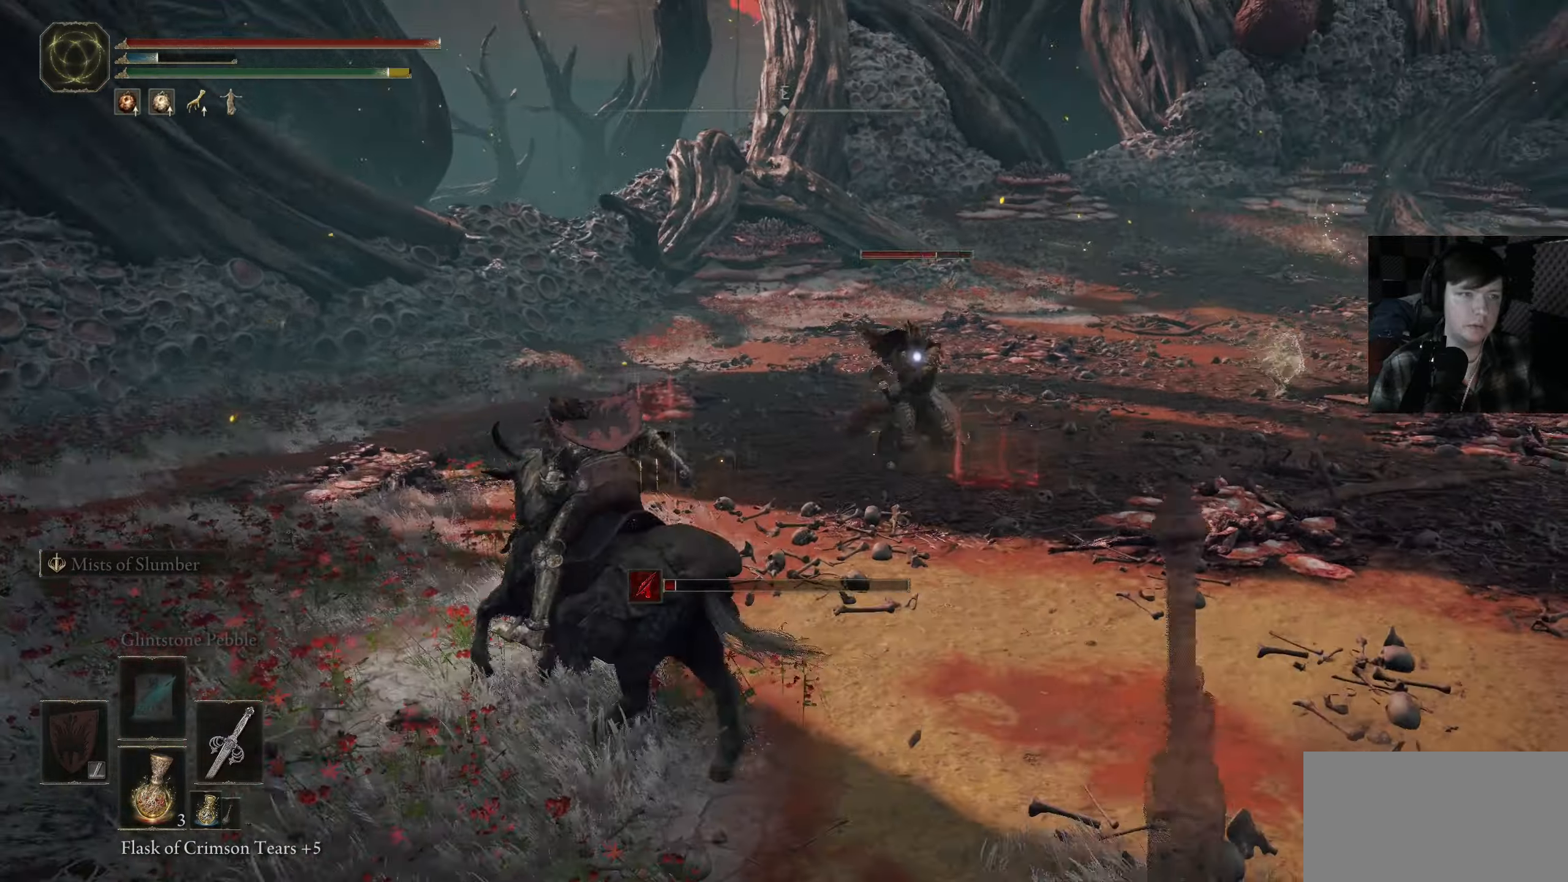
{"buttons": [], "left_stick": "up", "right_stick": "center", "events": [[16, "A", "up"], [300, "left_stick", "up"]]}
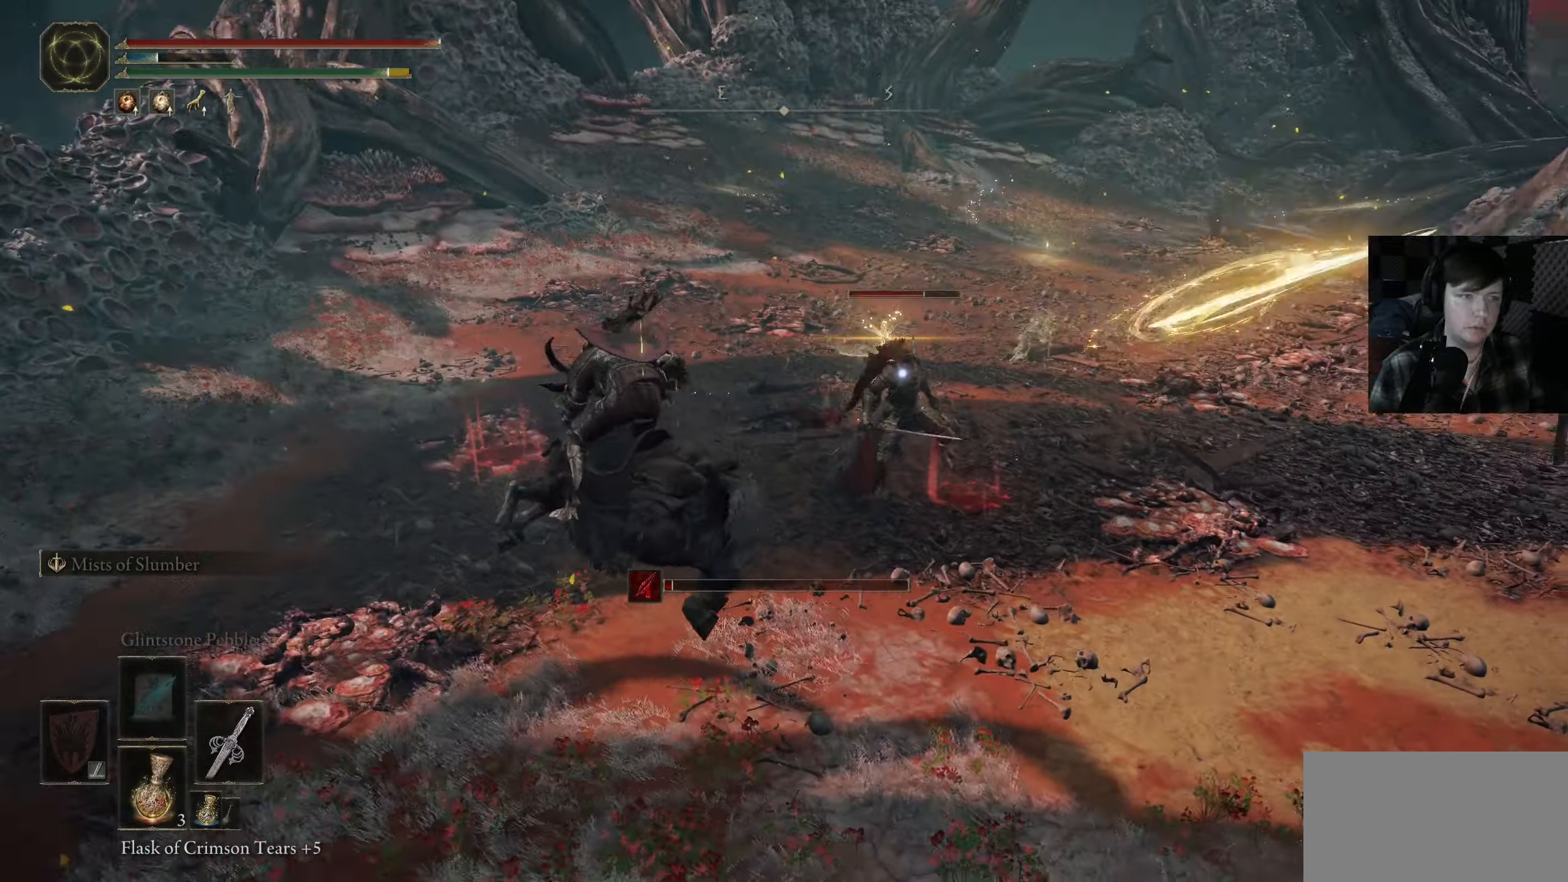
{"buttons": ["A"], "left_stick": "up-left", "right_stick": "center", "events": [[200, "left_stick", "up-right"], [383, "left_stick", "up-left"], [450, "A", "down"]]}
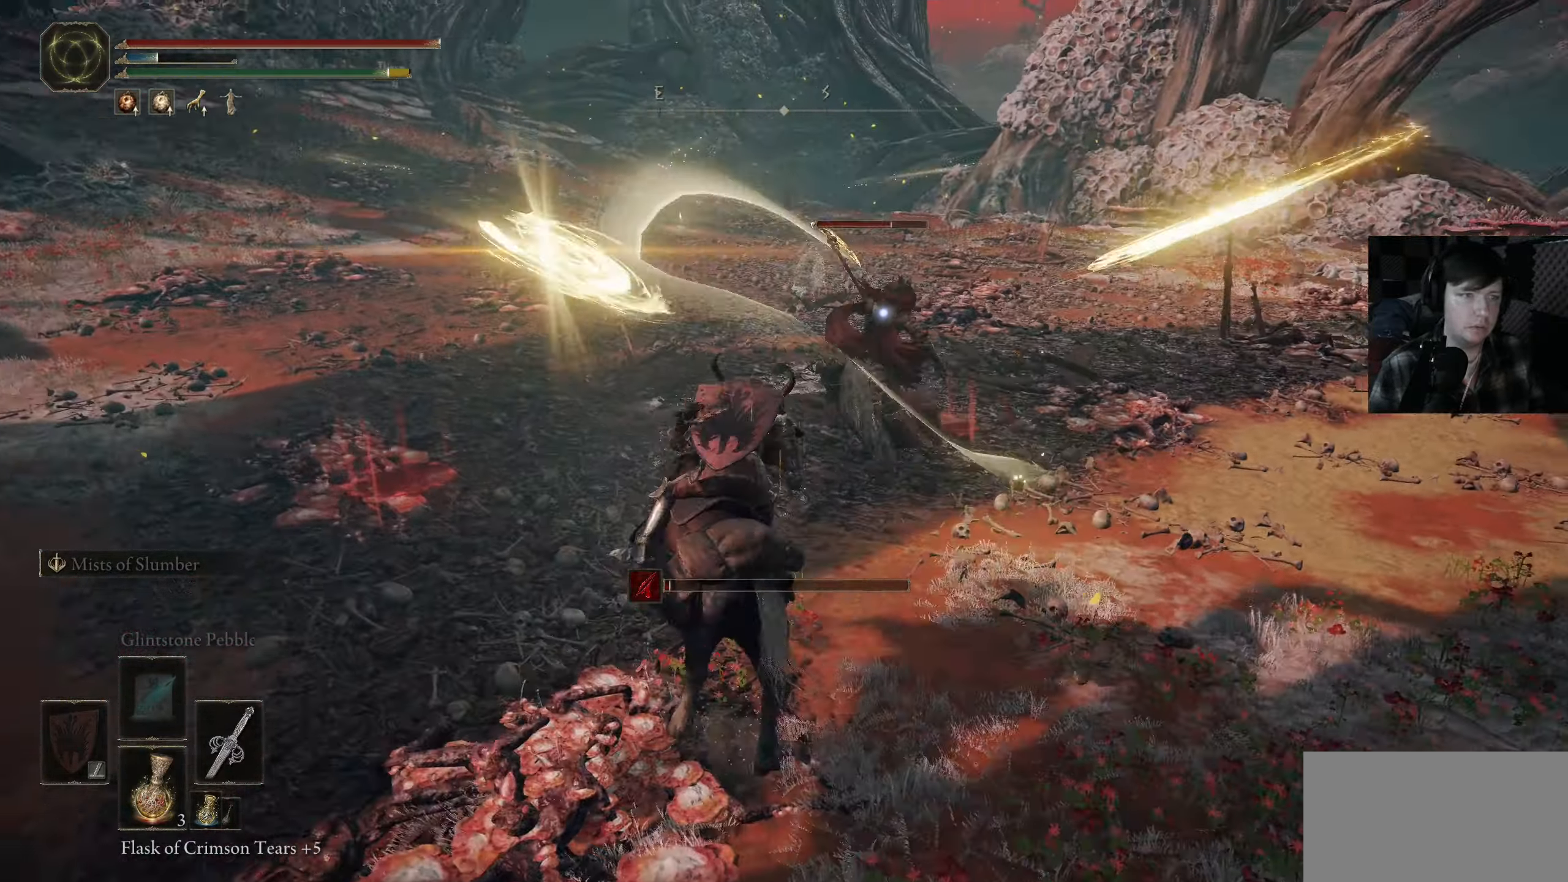
{"buttons": [], "left_stick": "up", "right_stick": "center", "events": [[66, "A", "up"], [116, "left_stick", "up"]]}
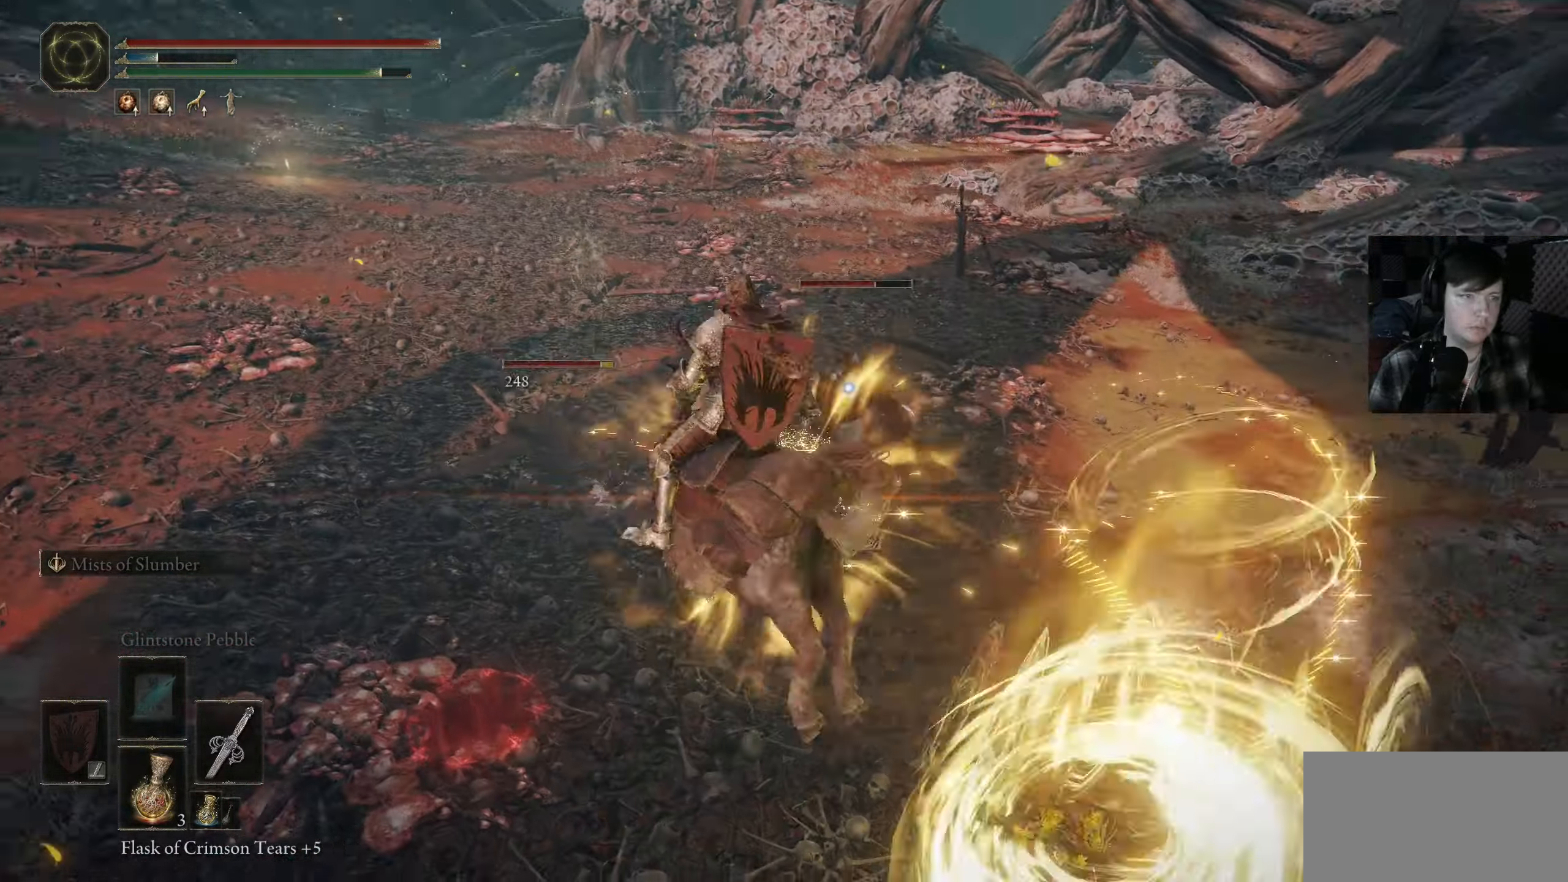
{"buttons": [], "left_stick": "up", "right_stick": "center", "events": []}
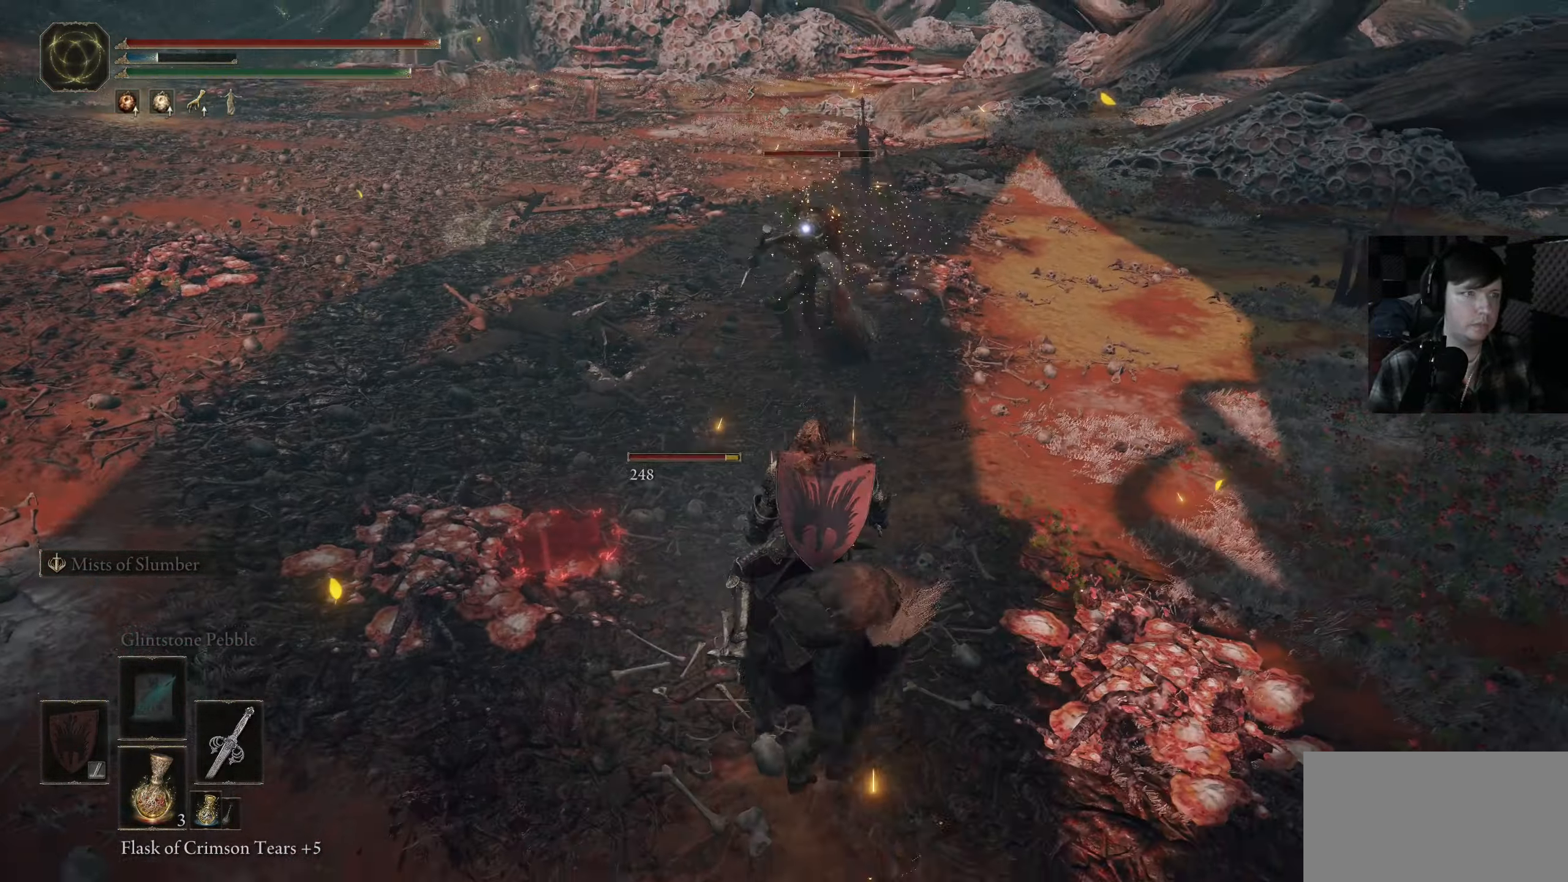
{"buttons": [], "left_stick": "up", "right_stick": "center", "events": []}
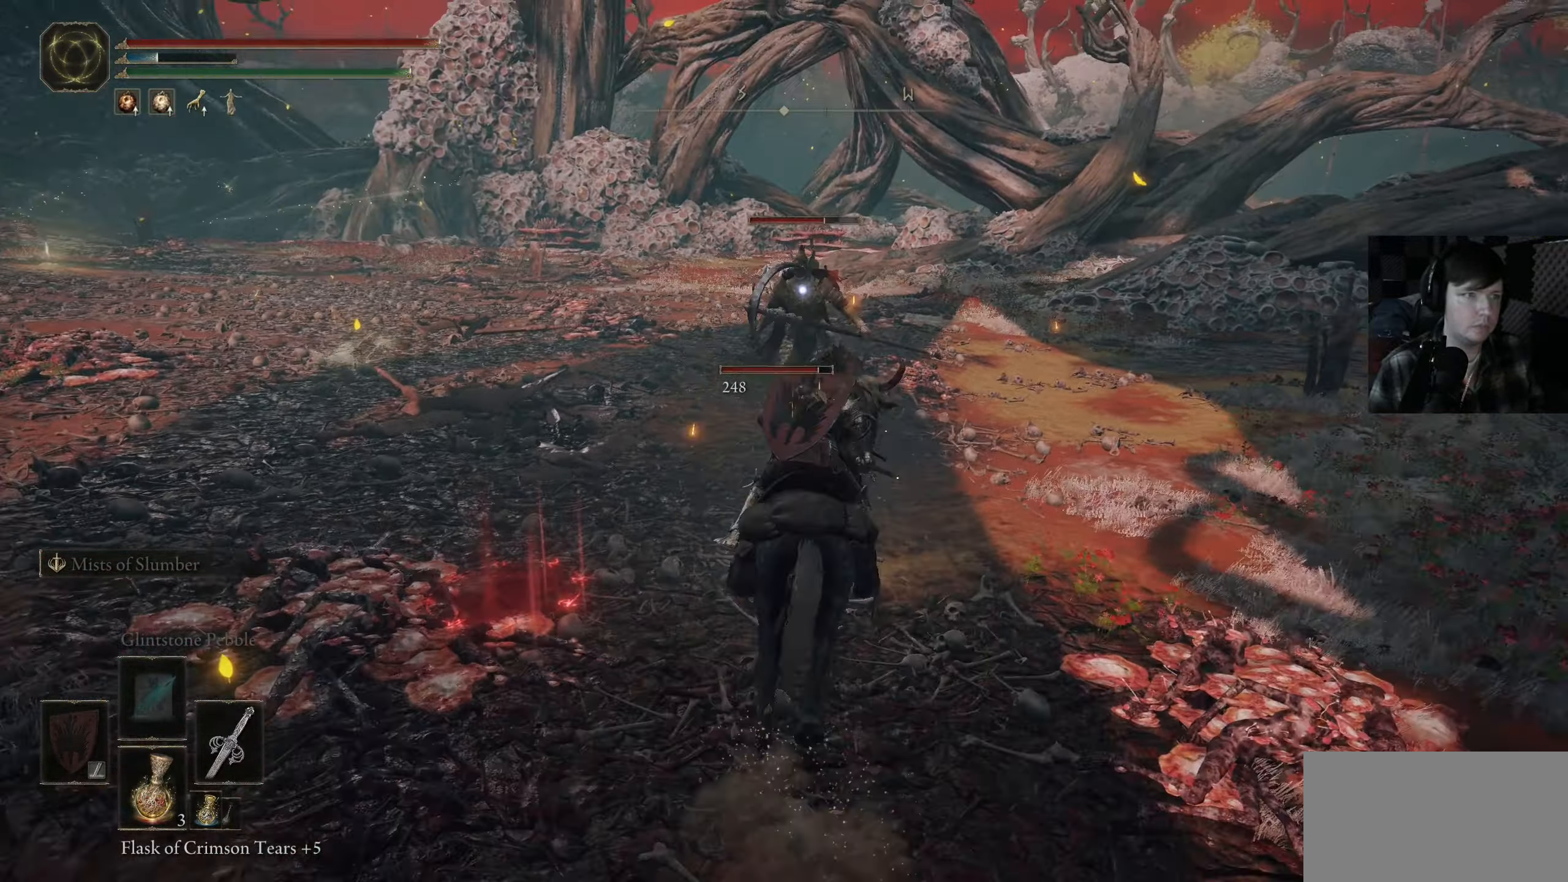
{"buttons": [], "left_stick": "up-right", "right_stick": "center", "events": [[183, "R1", "down"], [283, "R1", "up"], [483, "left_stick", "up-right"]]}
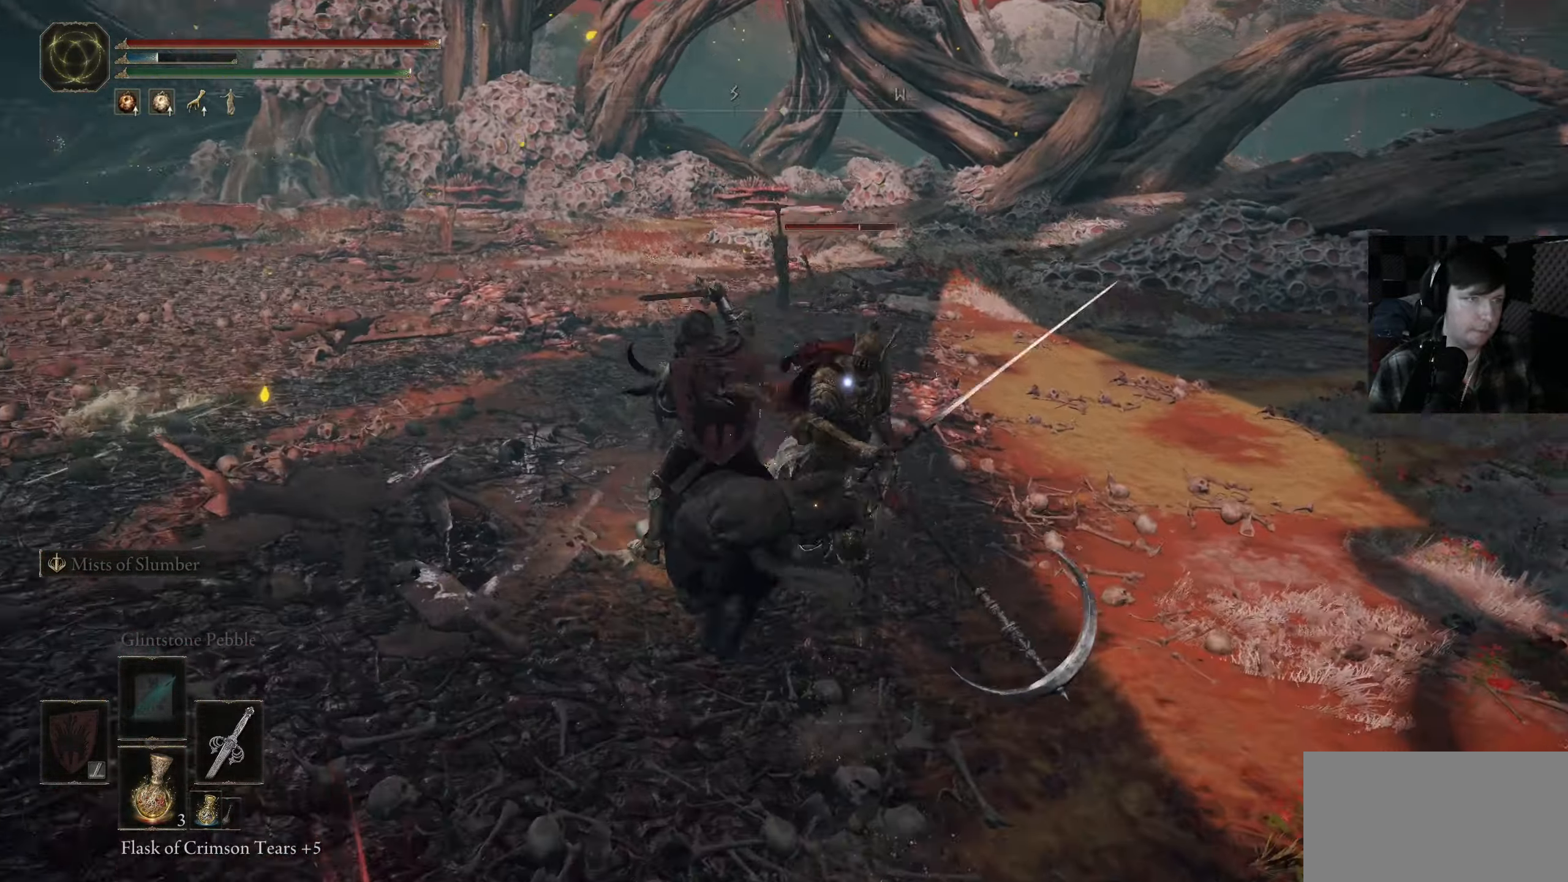
{"buttons": [], "left_stick": "up-right", "right_stick": "center", "events": [[33, "R1", "down"], [116, "R1", "up"], [133, "right_stick", "down-right"], [150, "left_stick", "right"], [200, "R1", "down"], [200, "right_stick", "right"], [300, "R1", "up"], [350, "R1", "down"], [433, "right_stick", "center"], [466, "R1", "up"], [483, "left_stick", "up-right"]]}
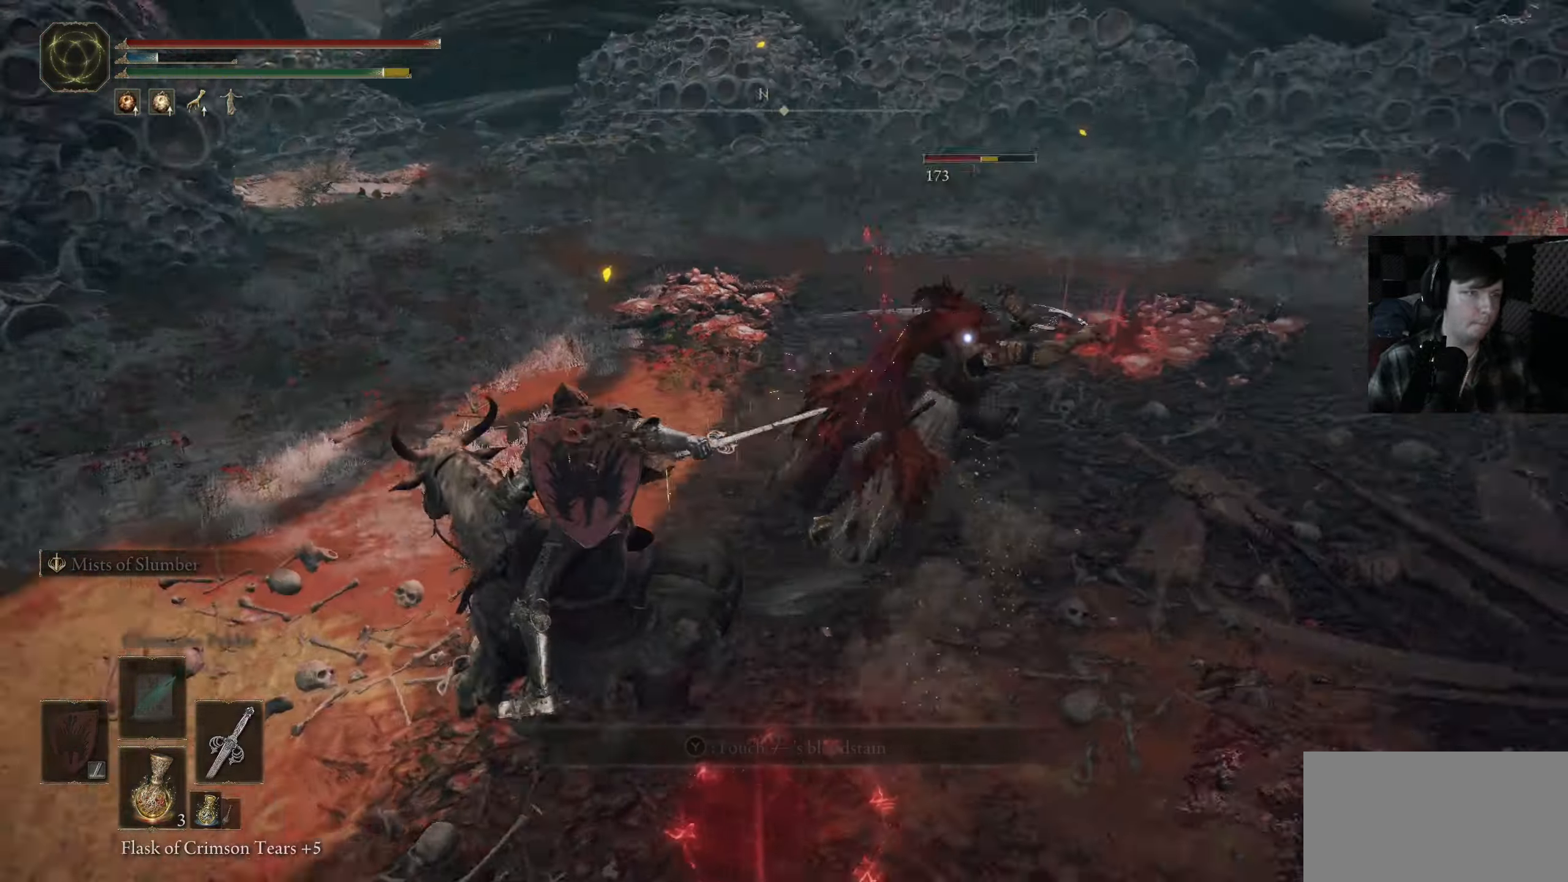
{"buttons": [], "left_stick": "up-right", "right_stick": "center", "events": [[200, "left_stick", "up-left"], [283, "A", "down"], [300, "A", "up"], [416, "left_stick", "up-right"]]}
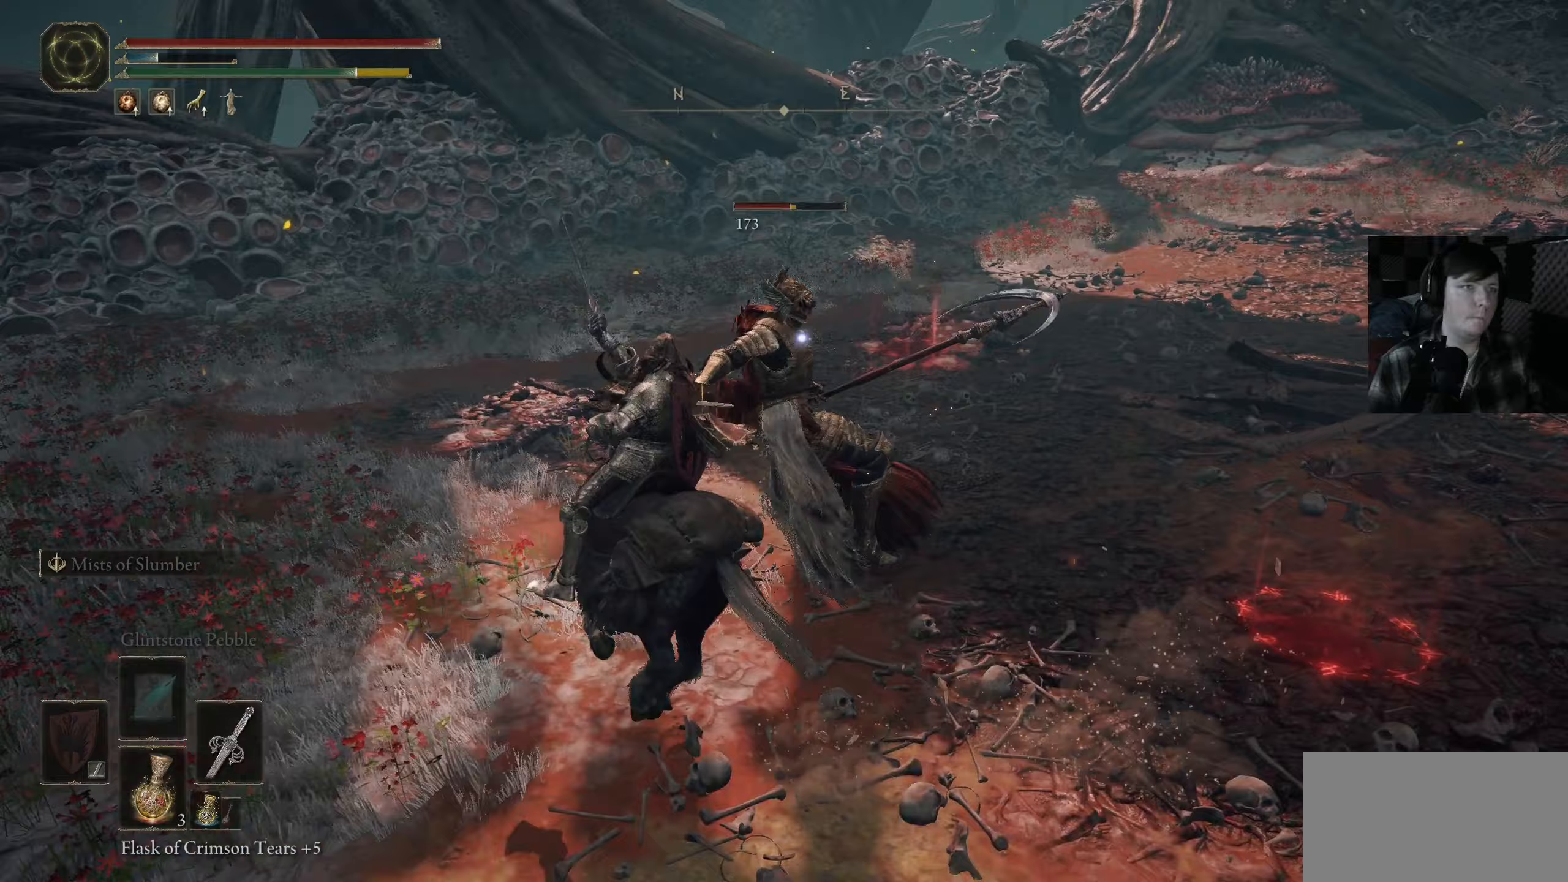
{"buttons": ["R1"], "left_stick": "right", "right_stick": "right", "events": [[117, "R1", "down"], [217, "R1", "up"], [267, "left_stick", "up-left"], [300, "right_stick", "down-left"], [400, "left_stick", "up-right"], [450, "right_stick", "right"], [483, "R1", "down"], [483, "left_stick", "right"]]}
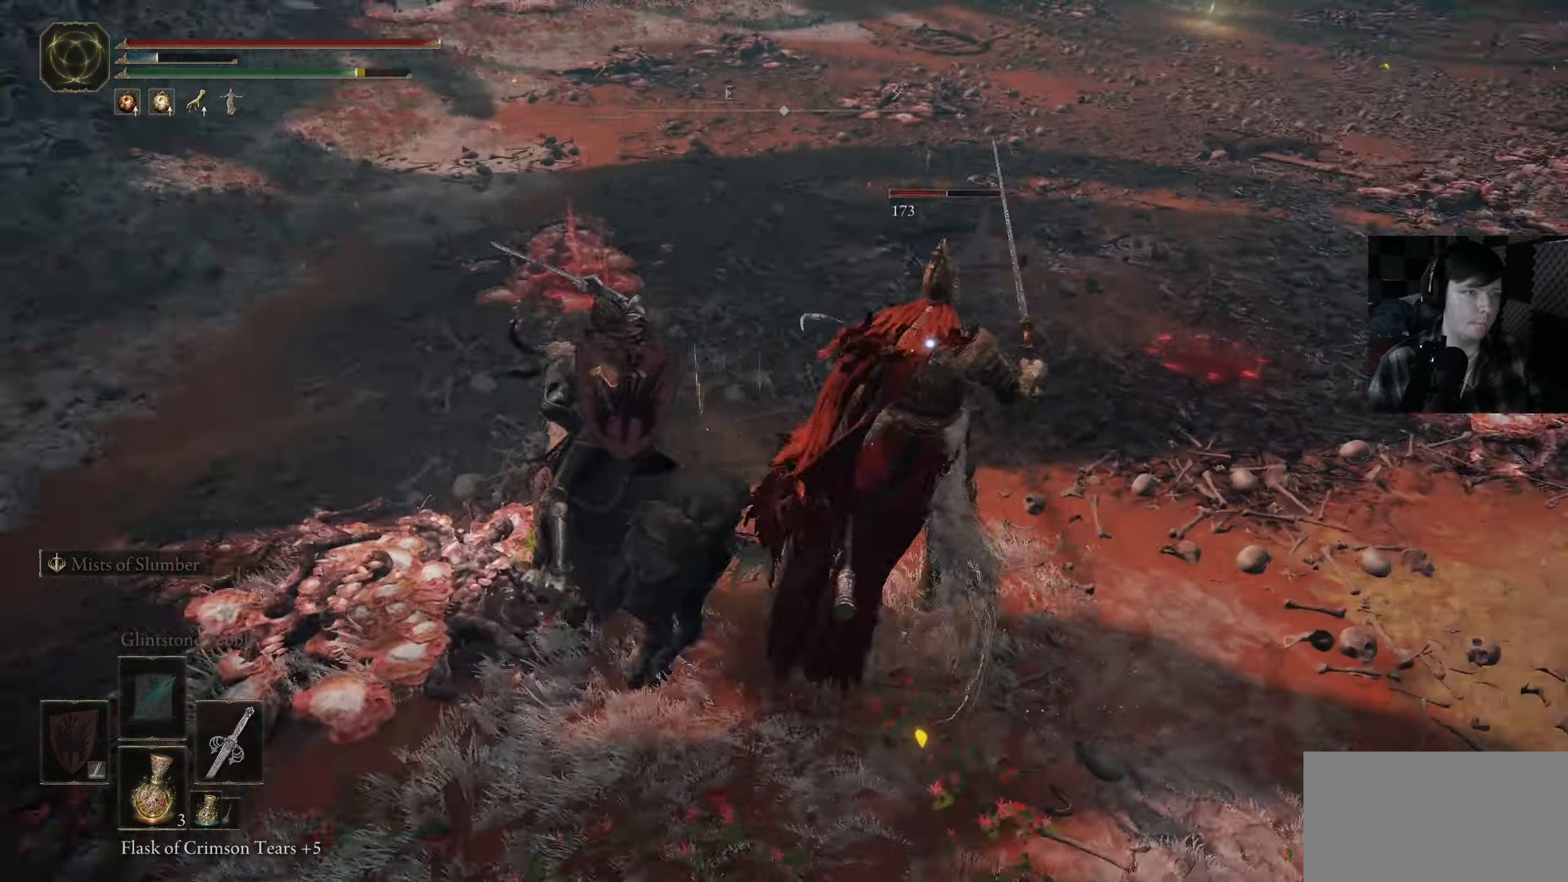
{"buttons": [], "left_stick": "up-right", "right_stick": "center", "events": [[83, "R1", "up"], [150, "R1", "down"], [233, "left_stick", "up-right"], [250, "R1", "up"], [333, "right_stick", "center"]]}
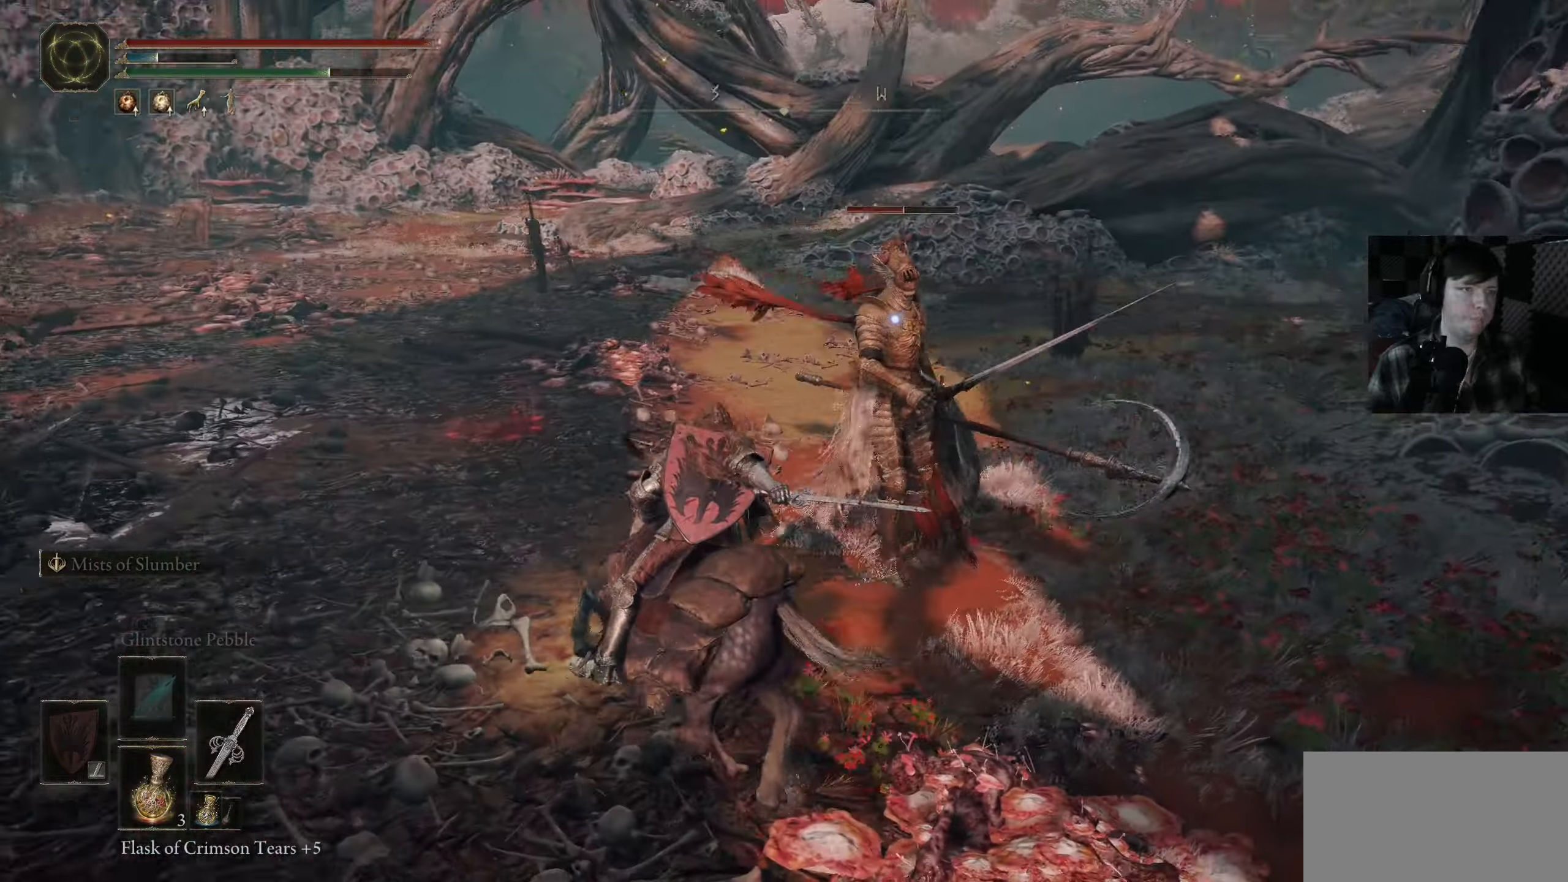
{"buttons": [], "left_stick": "up", "right_stick": "center", "events": [[200, "R1", "down"], [300, "R1", "up"], [500, "left_stick", "up"]]}
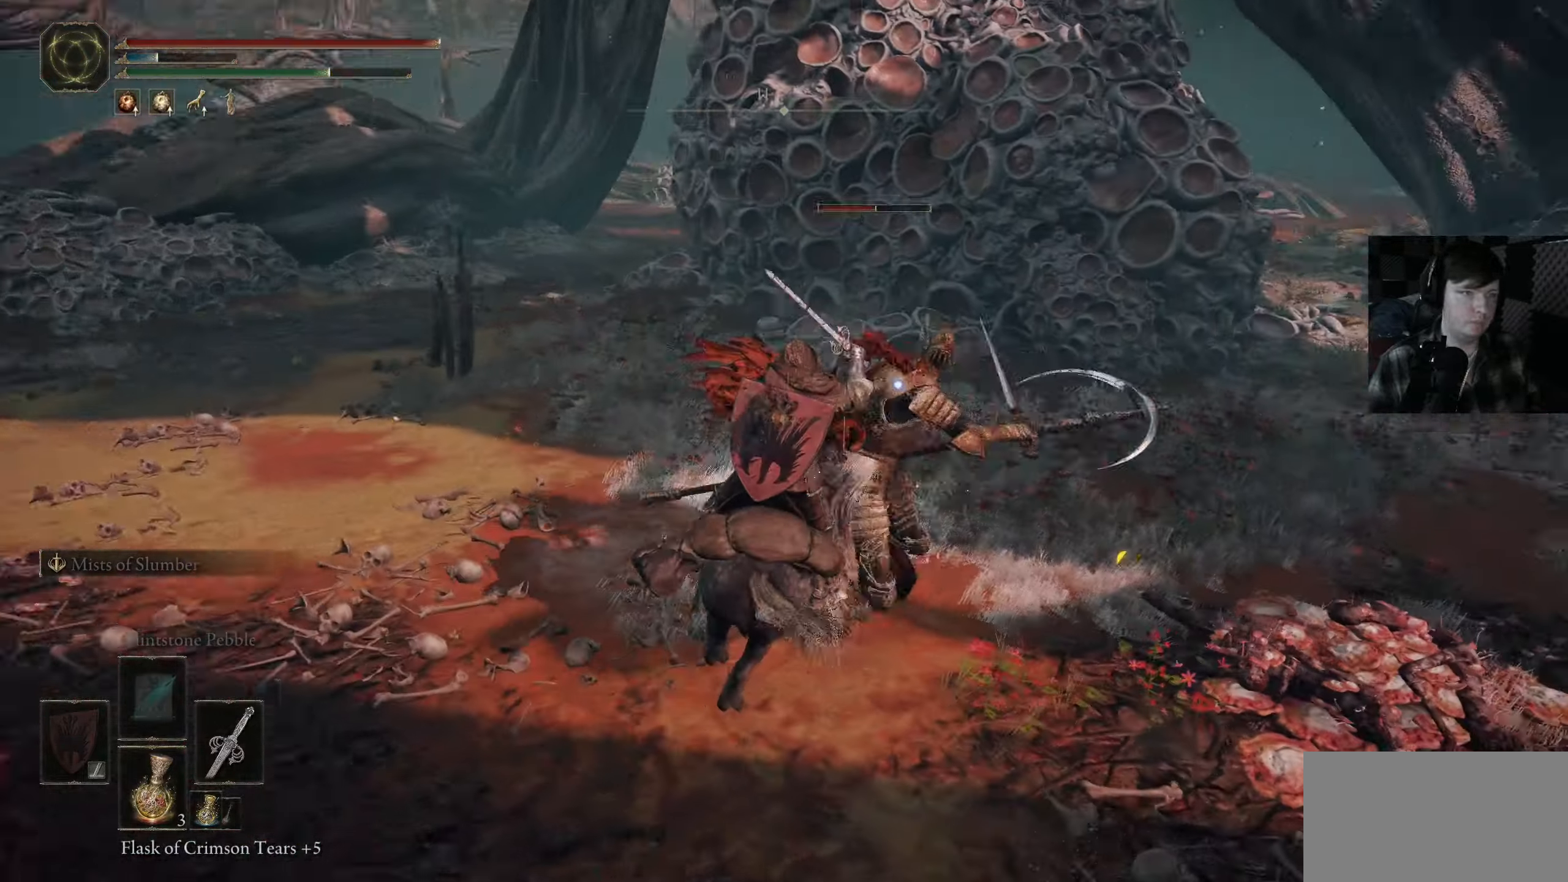
{"buttons": ["R1"], "left_stick": "up", "right_stick": "center", "events": [[50, "R1", "down"], [117, "left_stick", "up-right"], [133, "right_stick", "down-right"], [150, "R1", "up"], [200, "R1", "down"], [317, "R1", "up"], [400, "R1", "down"], [400, "right_stick", "center"], [450, "right_stick", "up-left"], [500, "left_stick", "up"], [500, "right_stick", "center"]]}
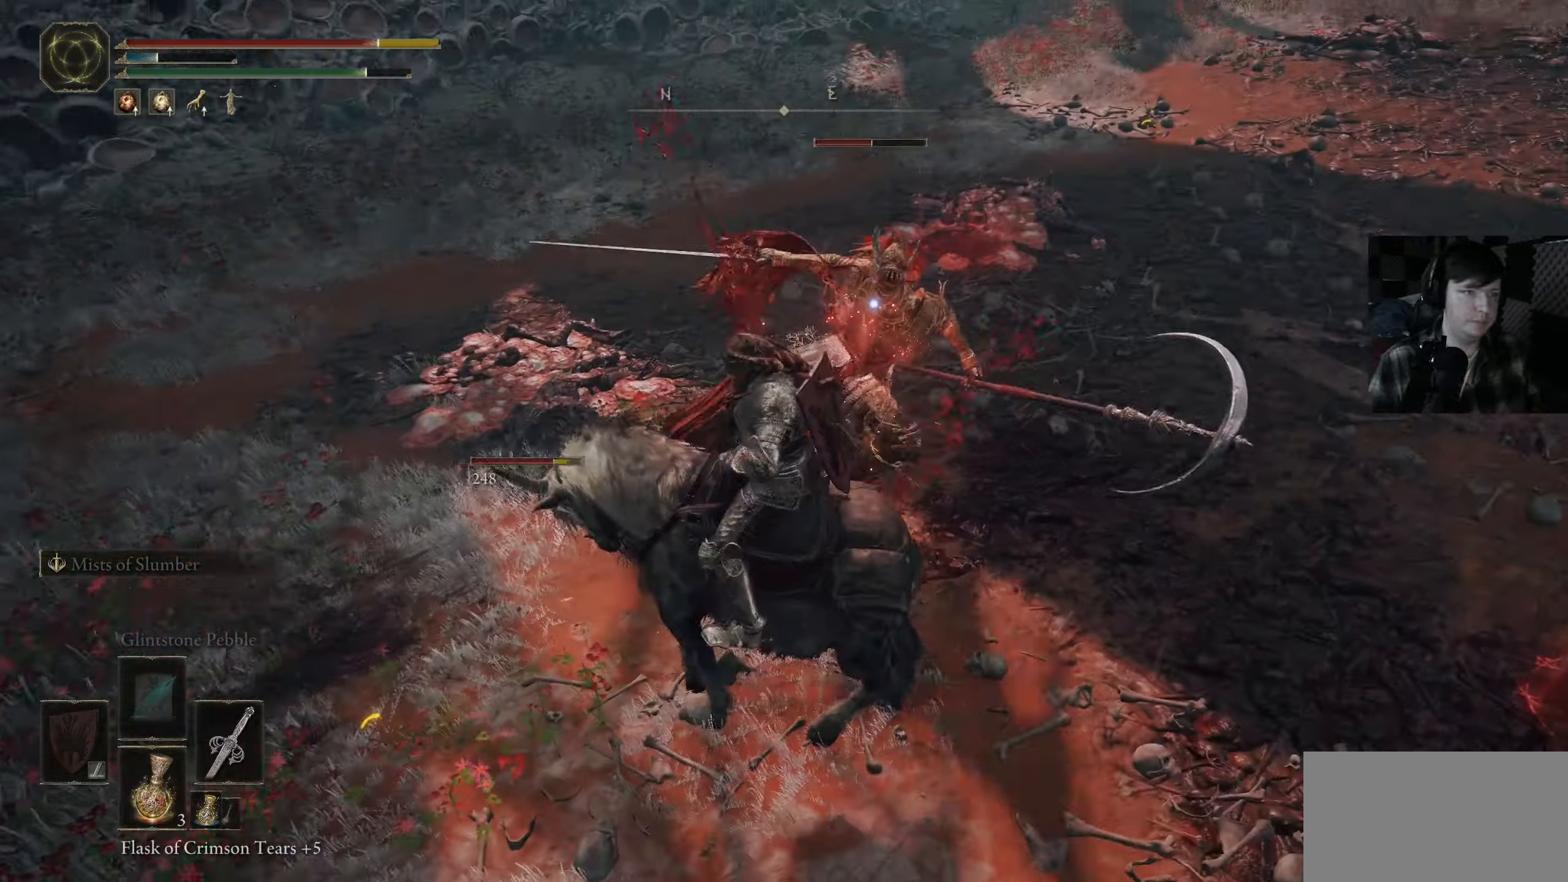
{"buttons": ["A"], "left_stick": "down-left", "right_stick": "center", "events": [[17, "R1", "up"], [117, "left_stick", "up-left"], [217, "B", "down"], [333, "left_stick", "left"], [400, "B", "up"], [467, "left_stick", "down-left"], [483, "A", "down"]]}
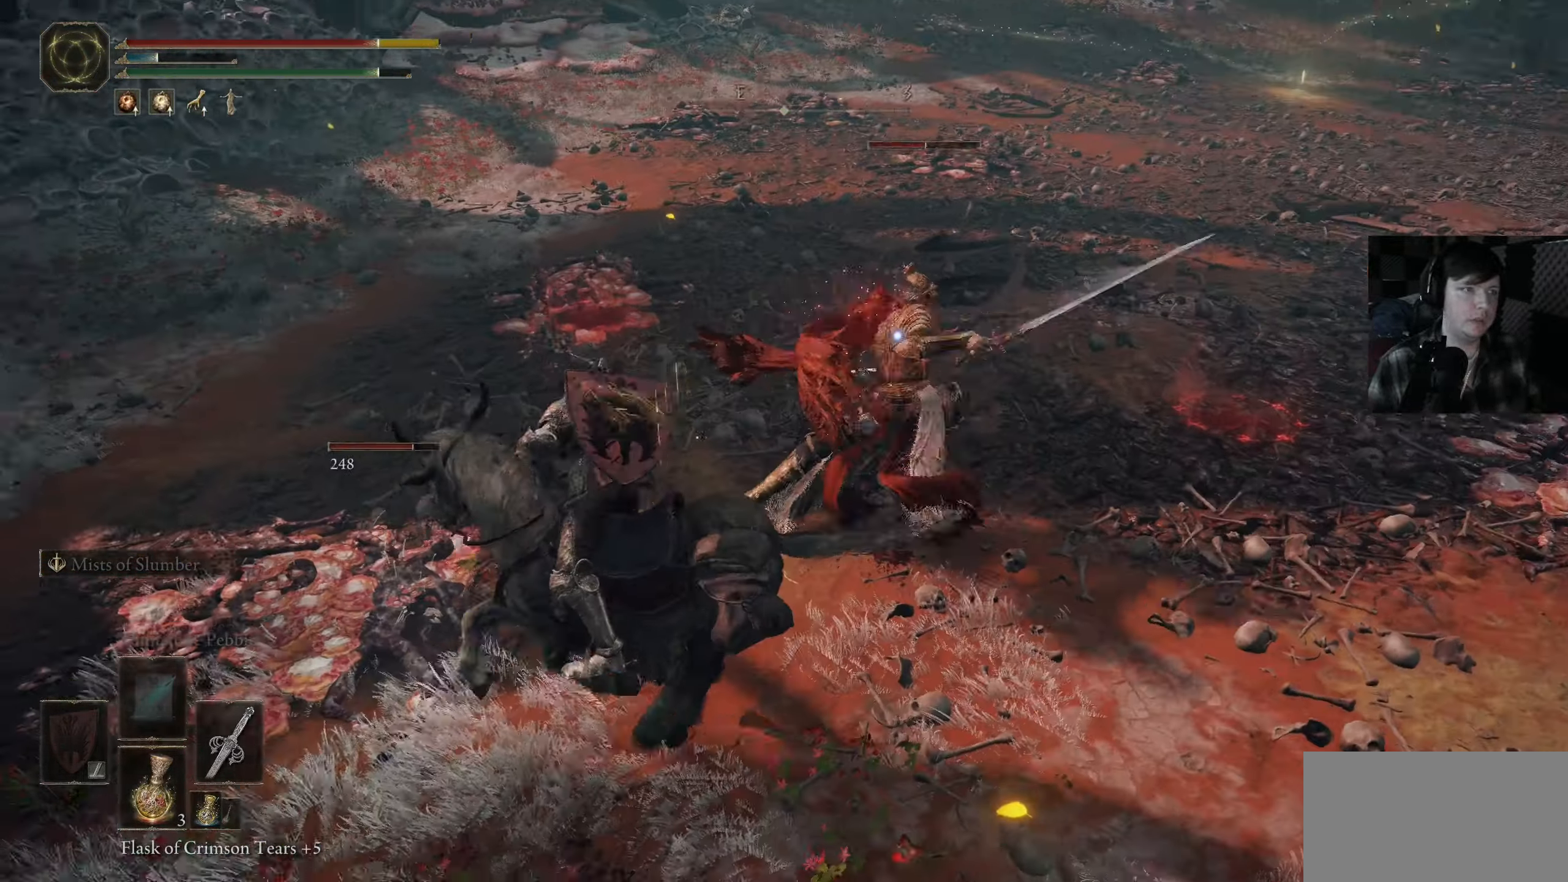
{"buttons": [], "left_stick": "left", "right_stick": "center", "events": [[33, "B", "down"], [83, "B", "up"], [150, "A", "up"], [267, "left_stick", "left"]]}
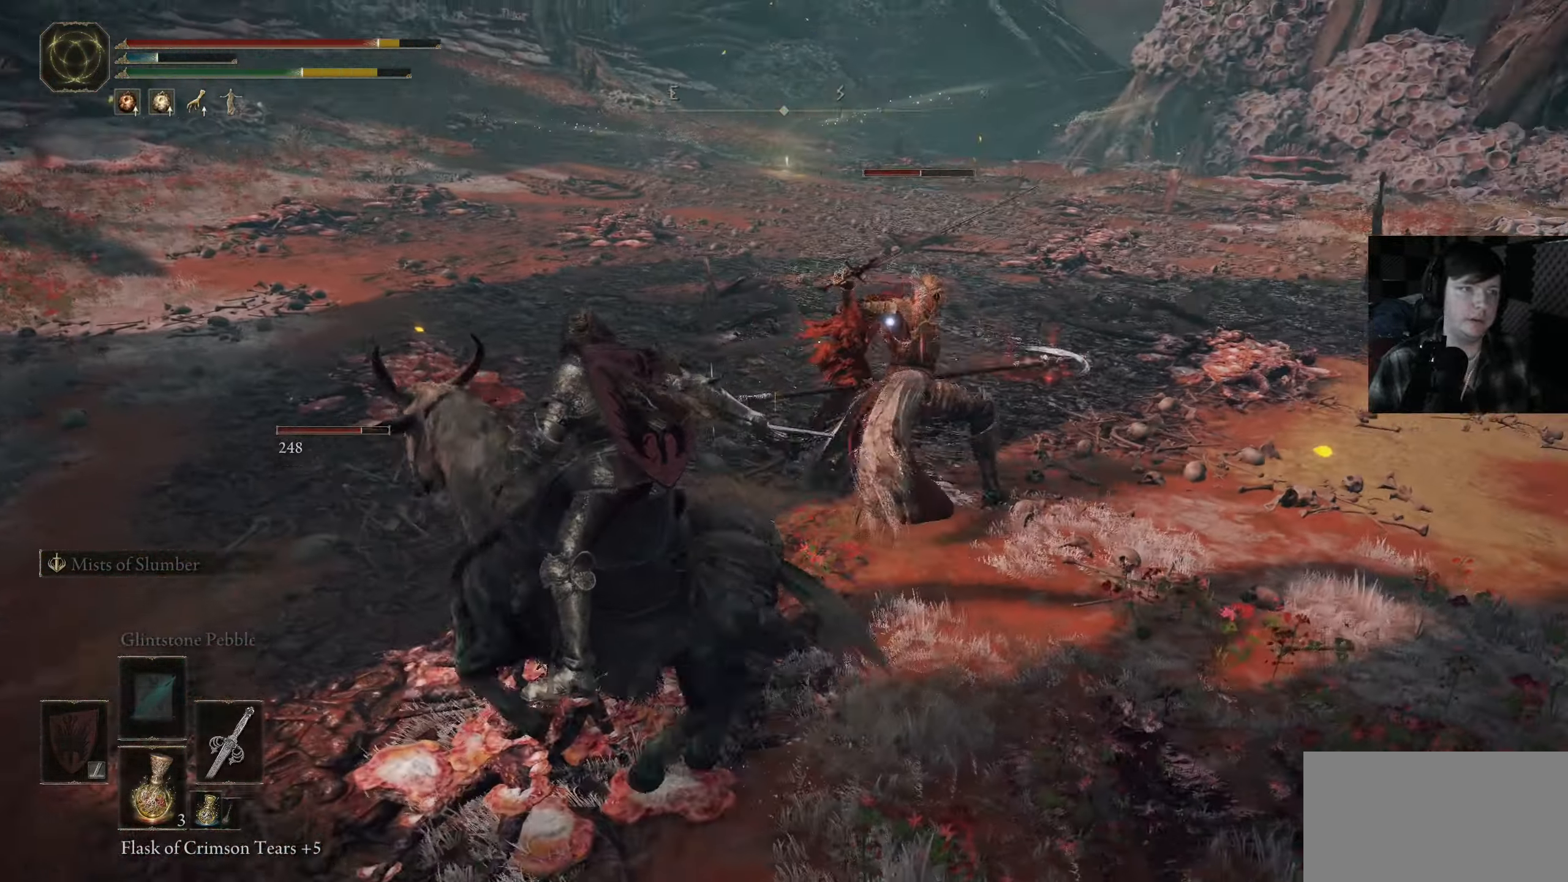
{"buttons": [], "left_stick": "left", "right_stick": "center", "events": []}
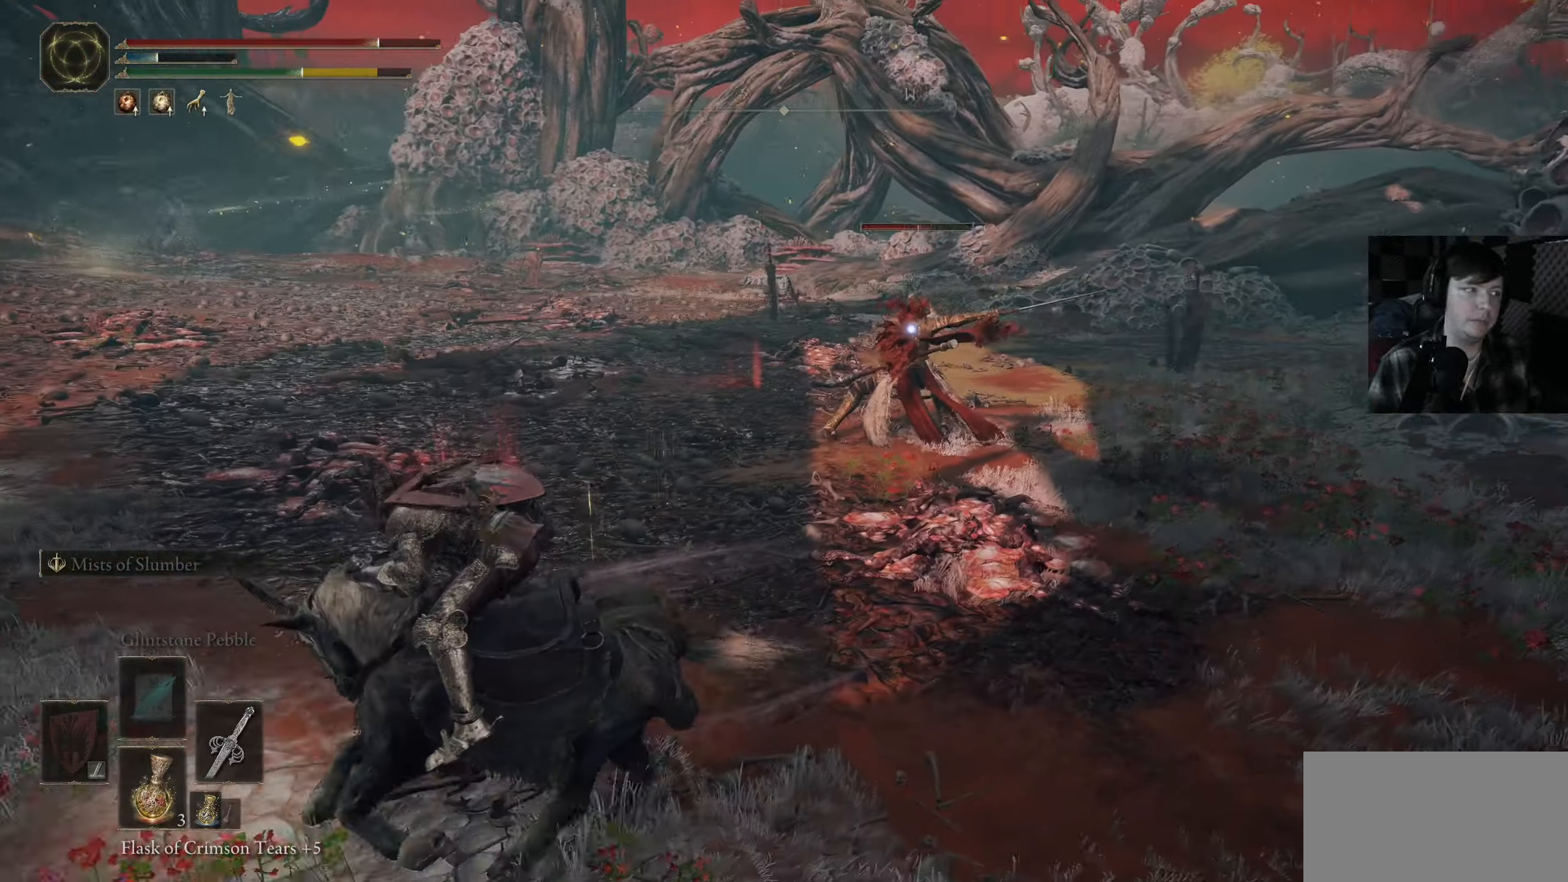
{"buttons": ["Y"], "left_stick": "left", "right_stick": "center", "events": [[267, "Y", "down"]]}
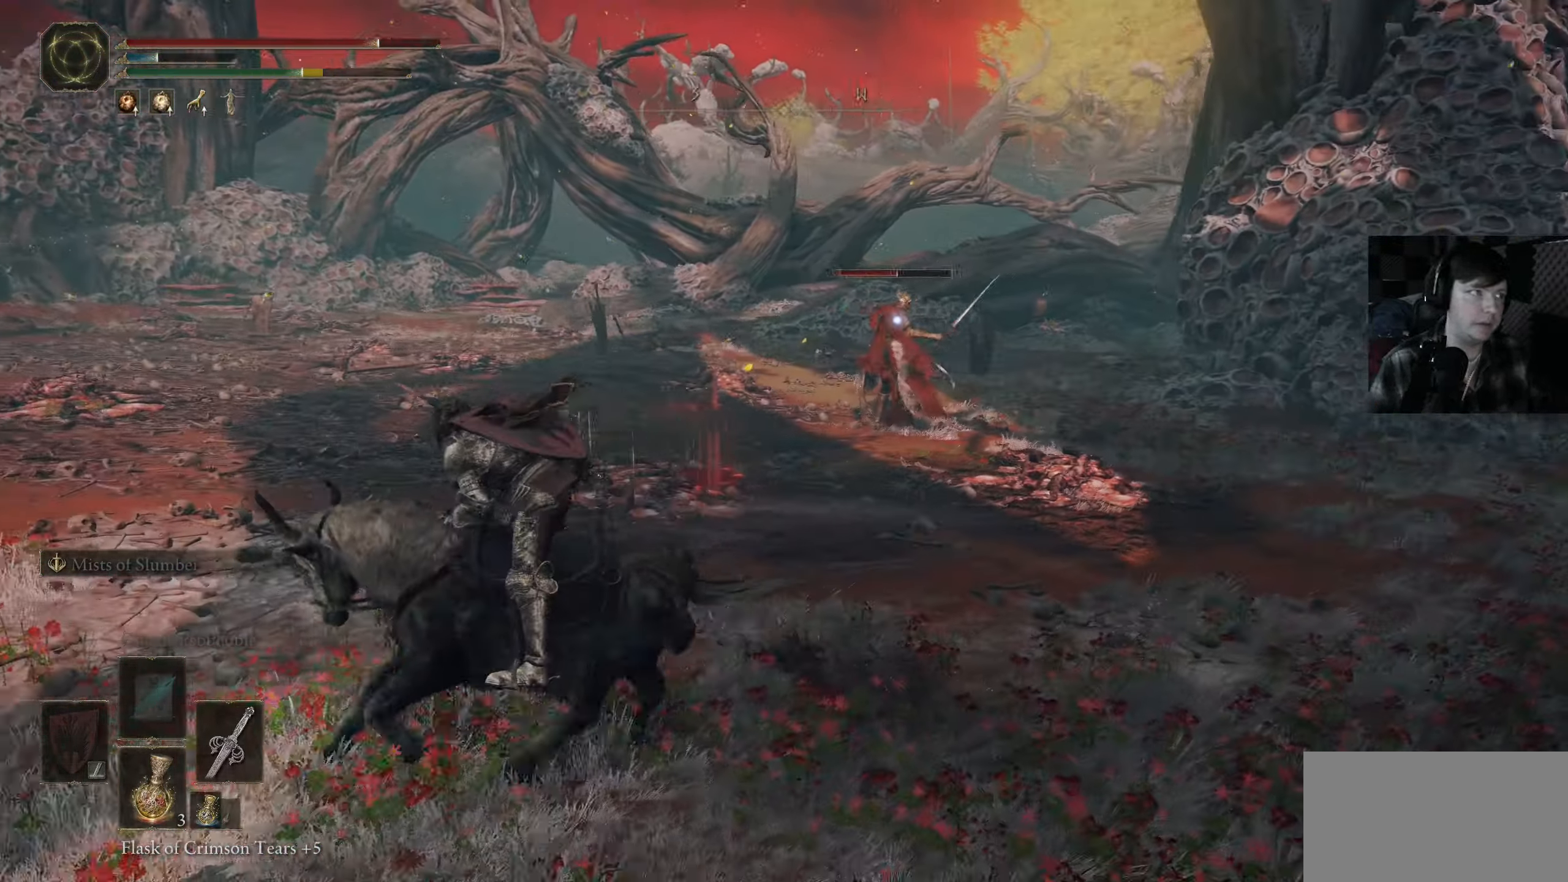
{"buttons": ["Y"], "left_stick": "left", "right_stick": "center", "events": [[183, "DPAD_RIGHT", "down"], [333, "DPAD_RIGHT", "up"]]}
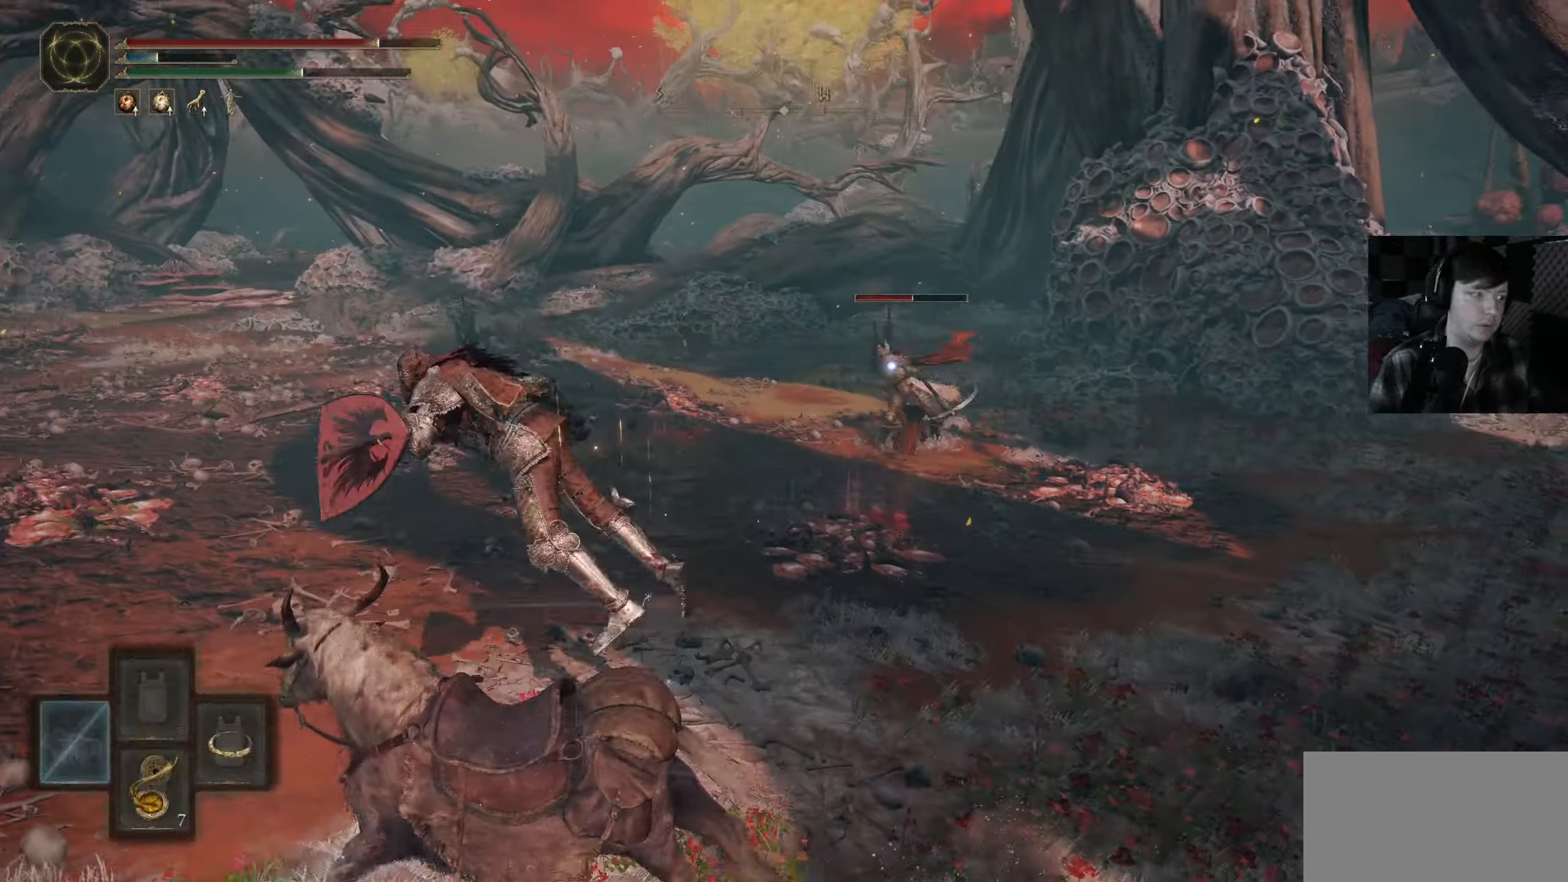
{"buttons": [], "left_stick": "up-left", "right_stick": "right", "events": [[217, "Y", "up"], [300, "left_stick", "up-left"], [467, "right_stick", "right"]]}
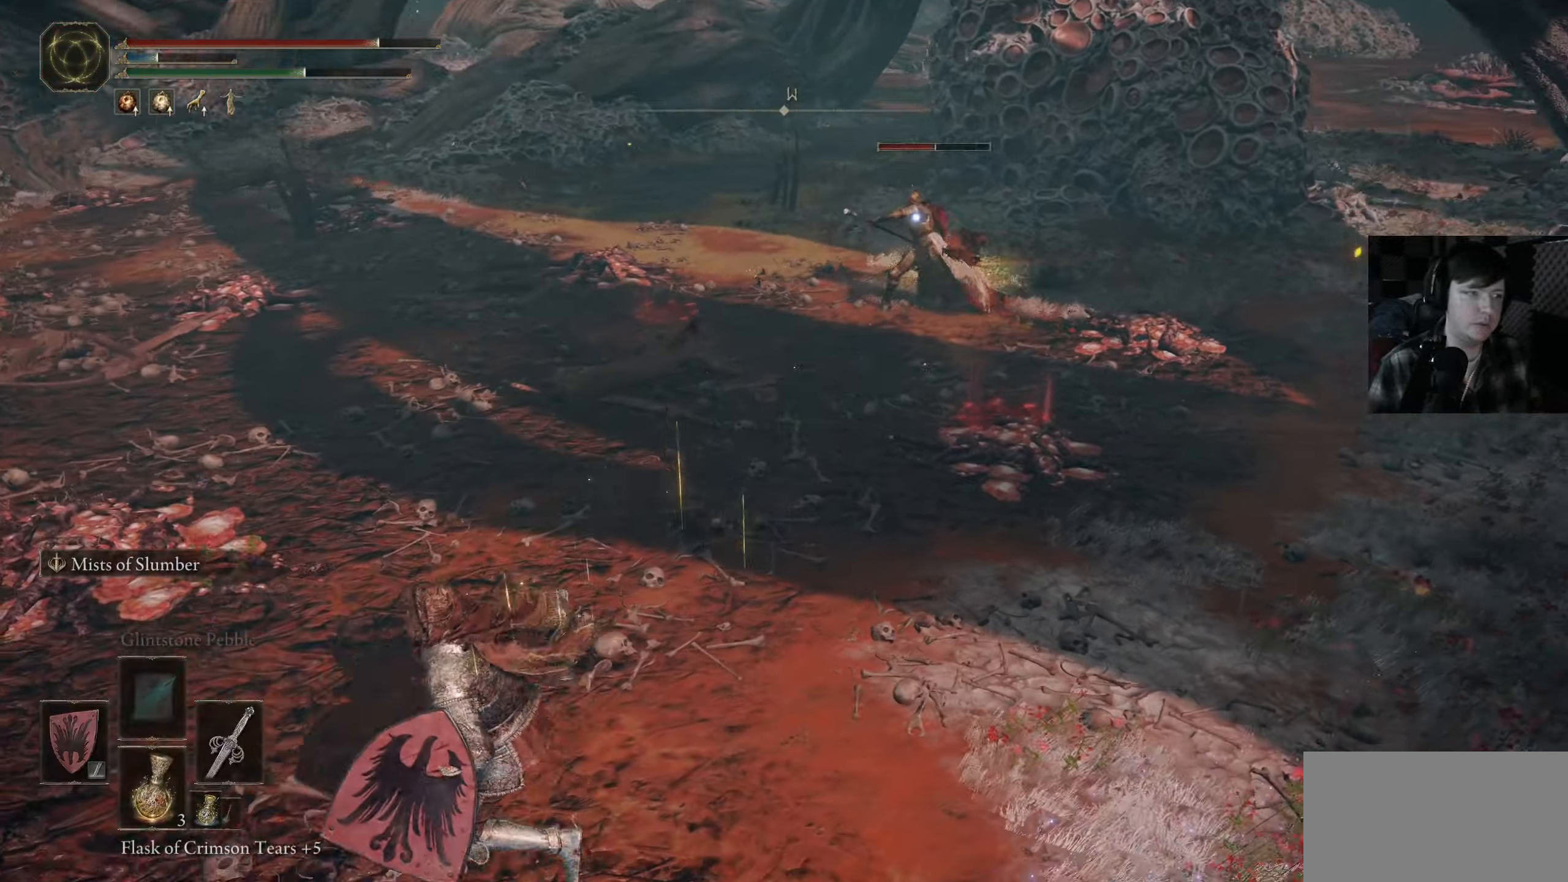
{"buttons": [], "left_stick": "up", "right_stick": "right", "events": [[200, "left_stick", "up"], [200, "right_stick", "center"], [417, "right_stick", "right"]]}
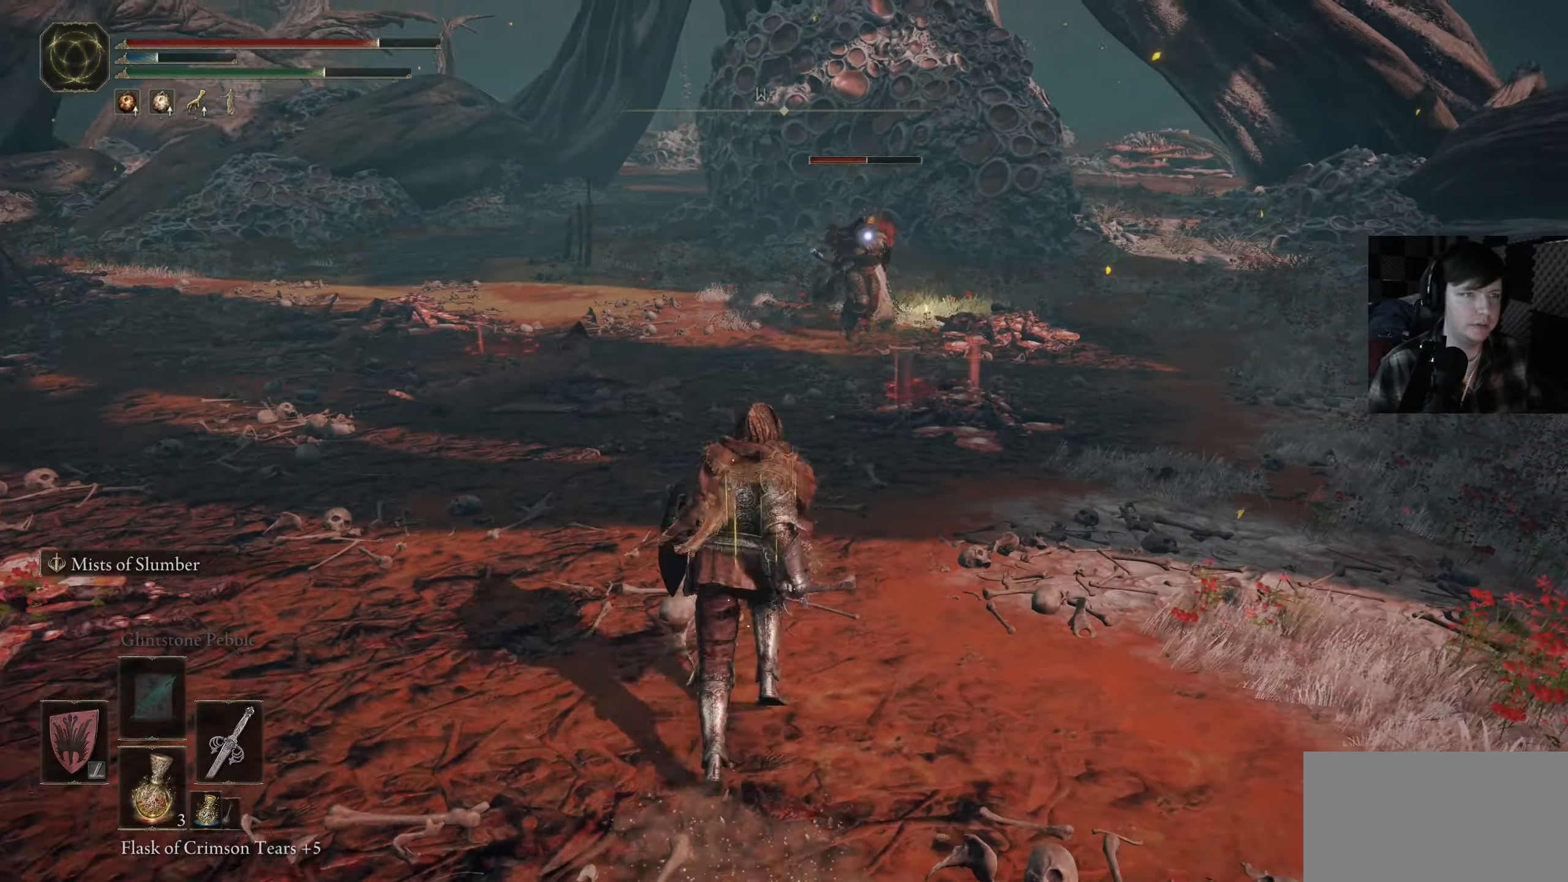
{"buttons": [], "left_stick": "up", "right_stick": "center", "events": [[67, "right_stick", "center"]]}
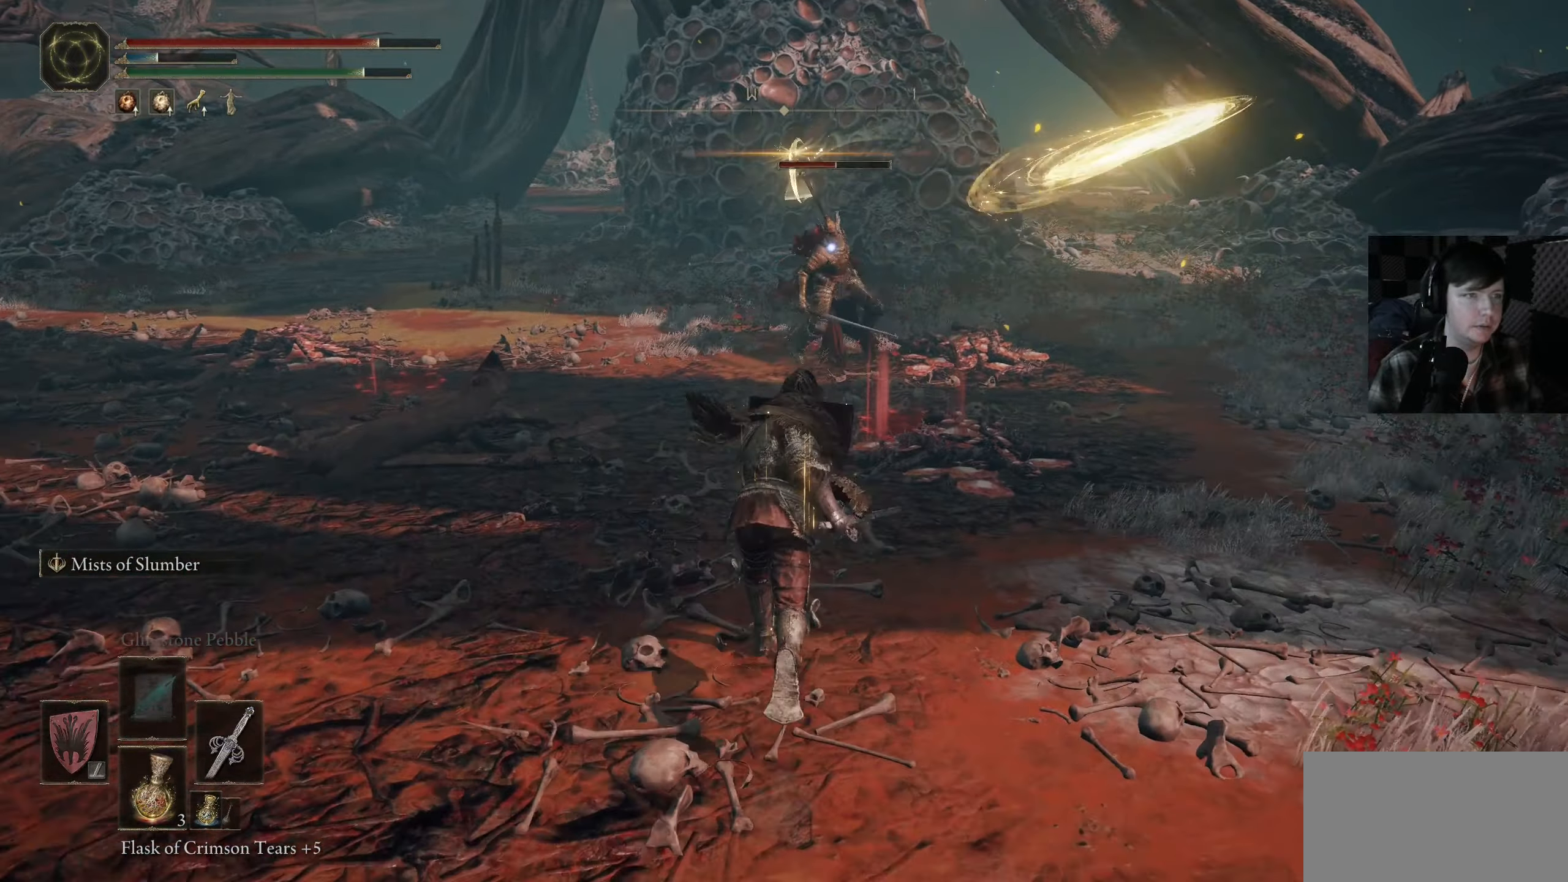
{"buttons": ["B", "L1"], "left_stick": "up-right", "right_stick": "center", "events": [[50, "left_stick", "up-right"], [467, "B", "down"], [500, "L1", "down"]]}